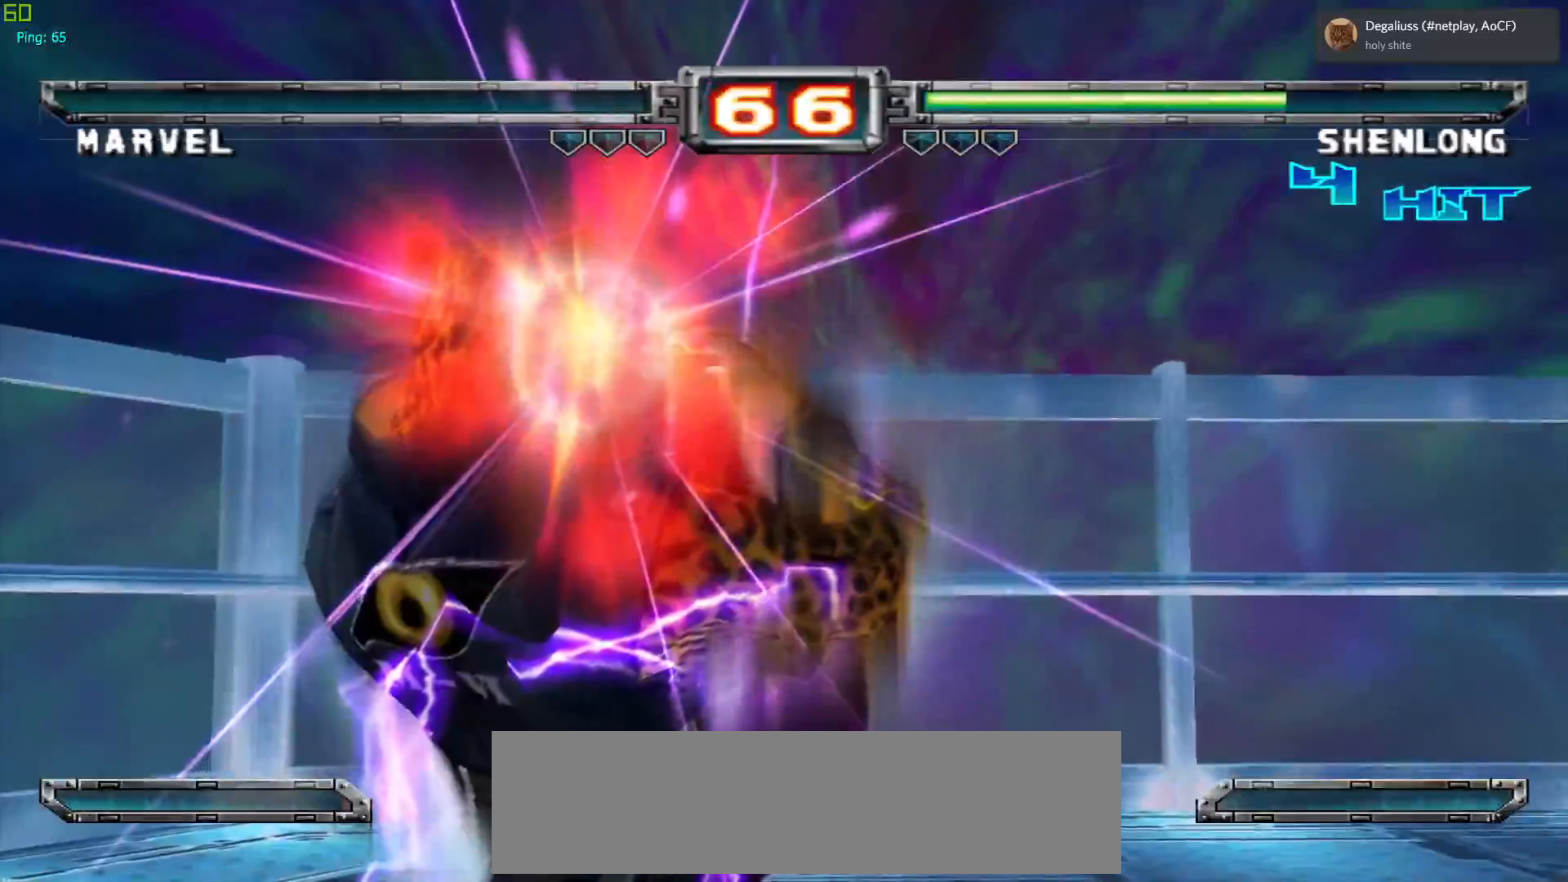
Gameplay with a controller (arcade stick); each line is a JSON object with the inputs held at the frame after it. "events" lists button and stick changes between this image and that frame as [ms after this image, input, new state], when the widget could be followed in between. Not read: L3 R3.
{"buttons": [], "left_stick": "center", "events": [[400, "START", "down"], [483, "START", "up"]]}
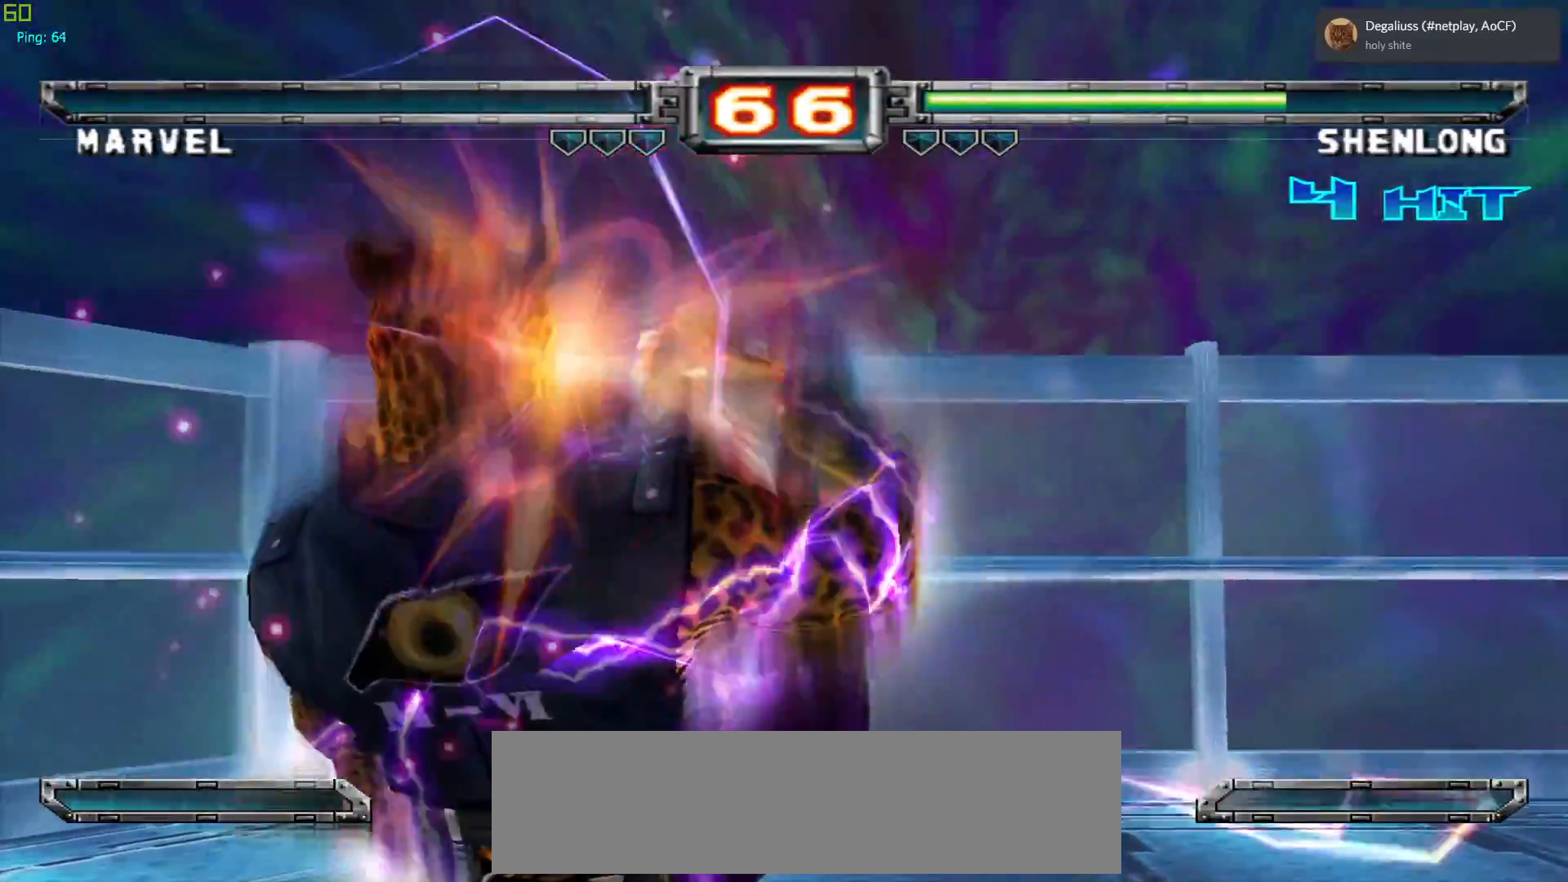
{"buttons": ["START"], "left_stick": "center", "events": [[167, "START", "down"], [250, "START", "up"], [433, "START", "down"]]}
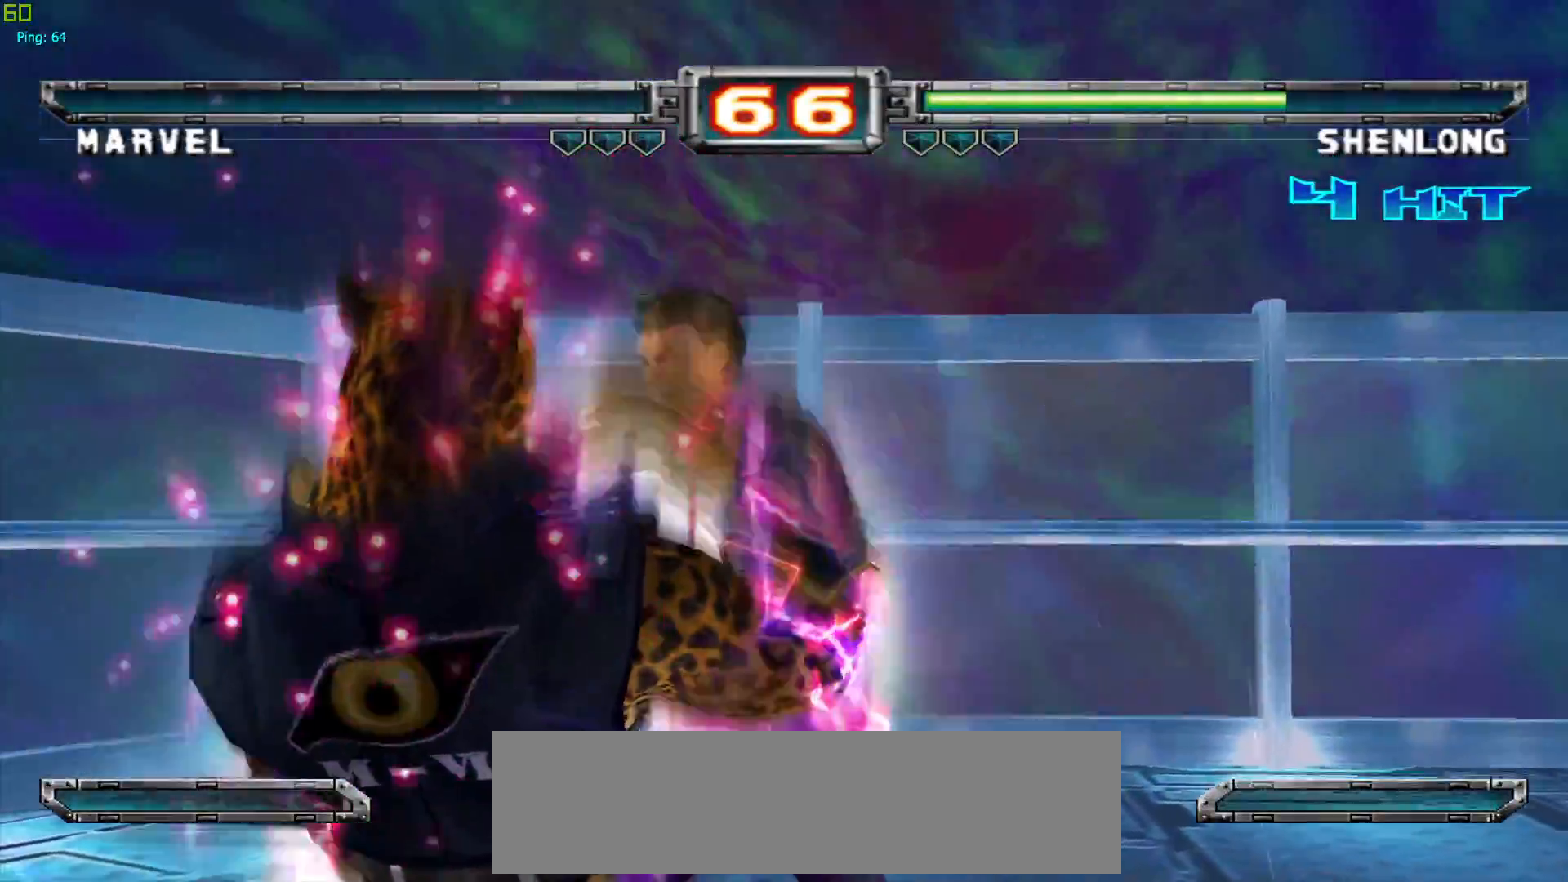
{"buttons": [], "left_stick": "center", "events": [[17, "START", "up"], [83, "START", "down"], [183, "START", "up"], [250, "START", "down"], [350, "START", "up"], [417, "START", "down"], [500, "START", "up"]]}
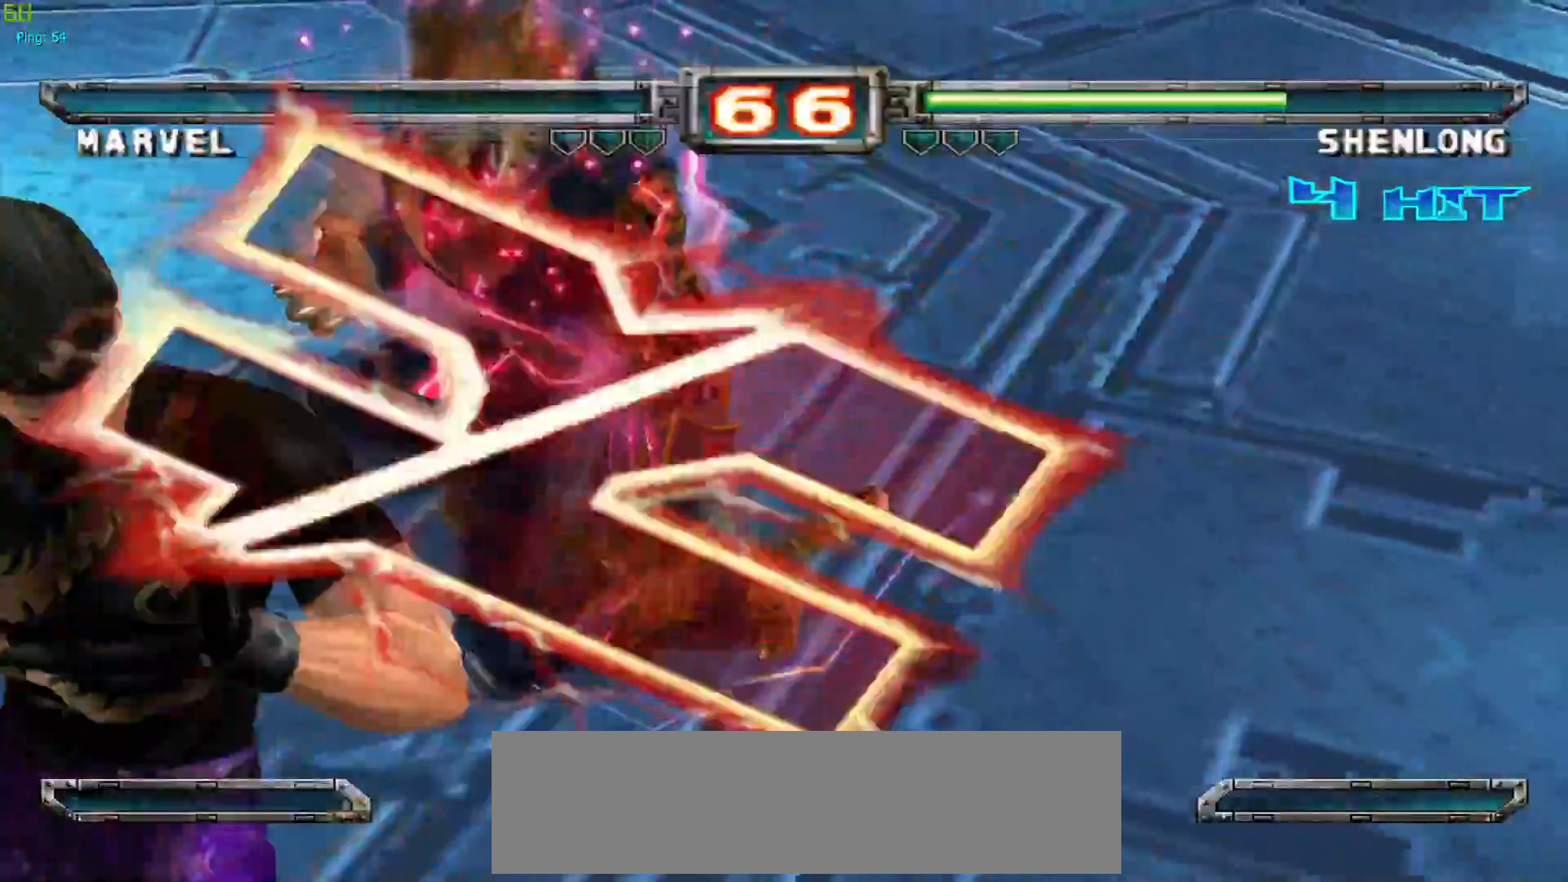
{"buttons": [], "left_stick": "center"}
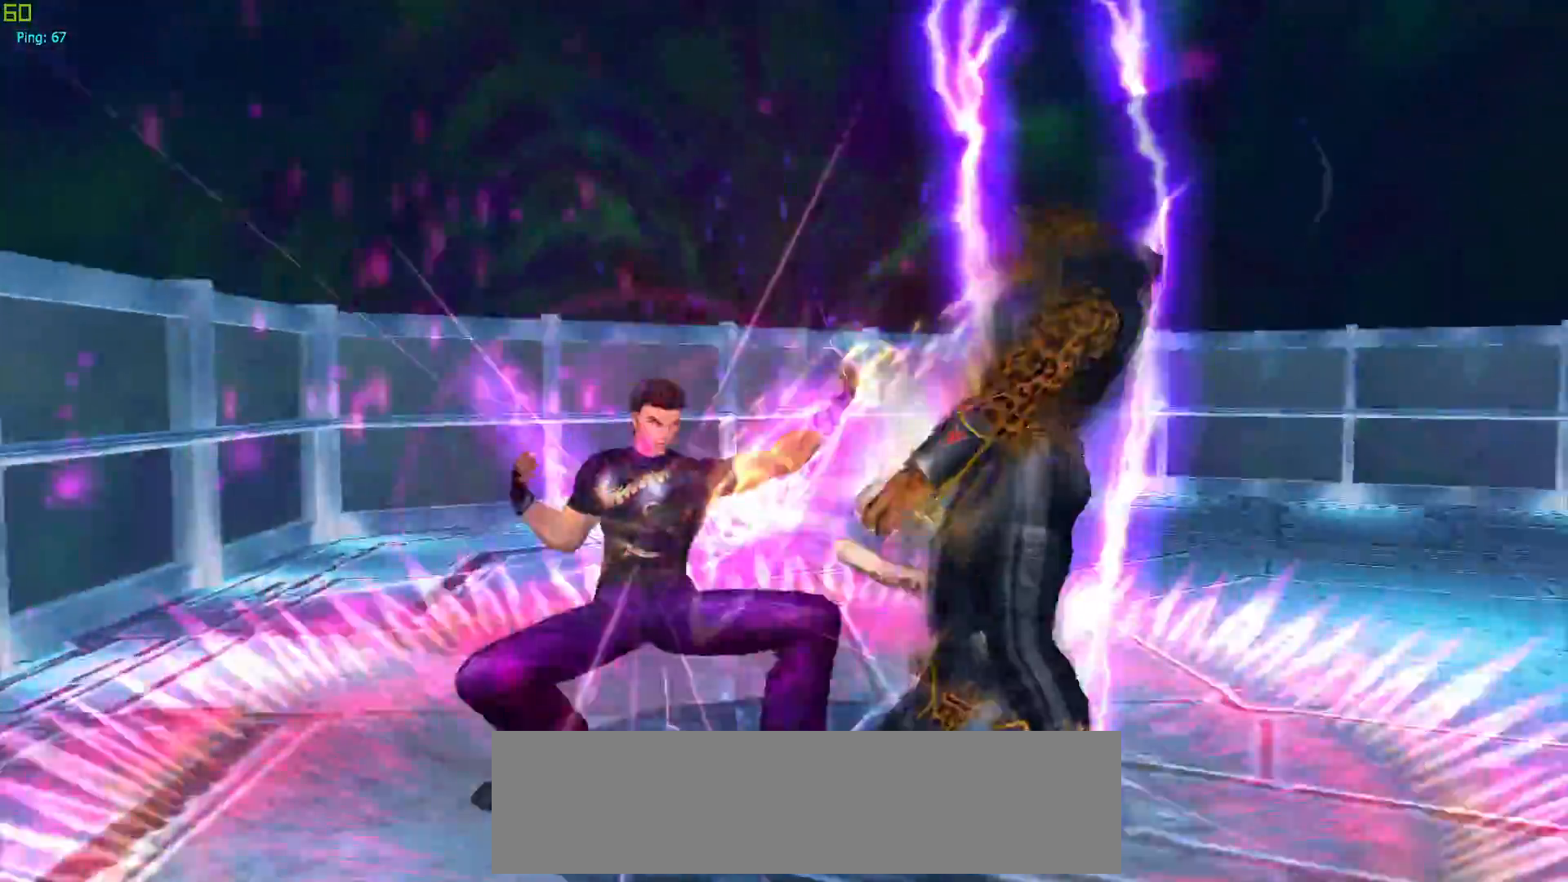
{"buttons": [], "left_stick": "center", "events": [[50, "START", "down"], [150, "START", "up"], [217, "START", "down"], [317, "START", "up"], [367, "START", "down"], [467, "START", "up"]]}
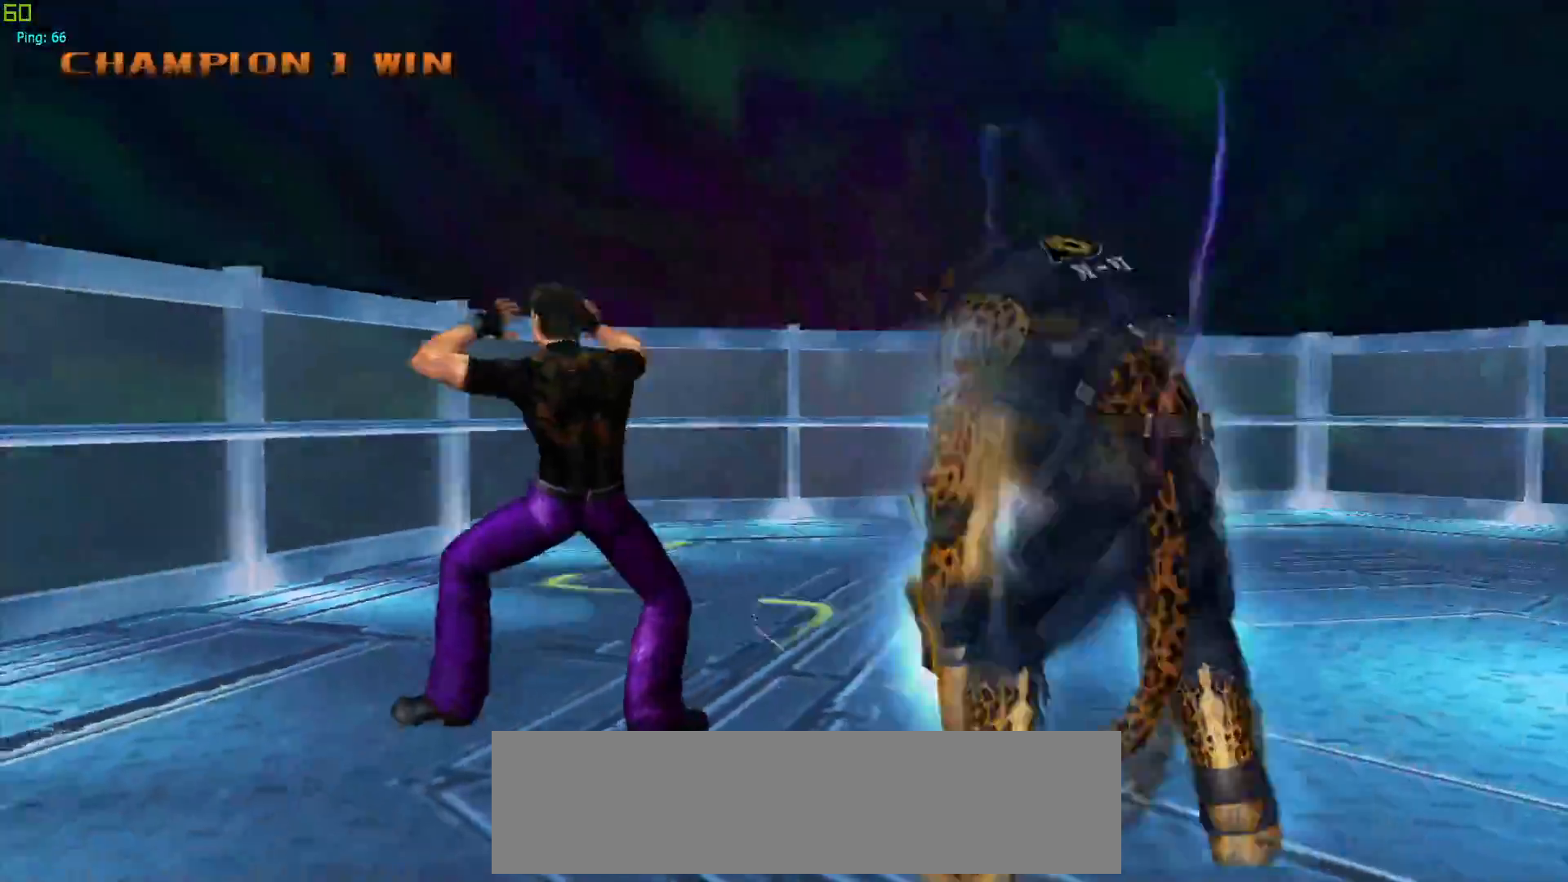
{"buttons": [], "left_stick": "center", "events": [[67, "START", "down"], [133, "START", "up"], [217, "START", "down"], [317, "START", "up"], [383, "START", "down"], [483, "START", "up"]]}
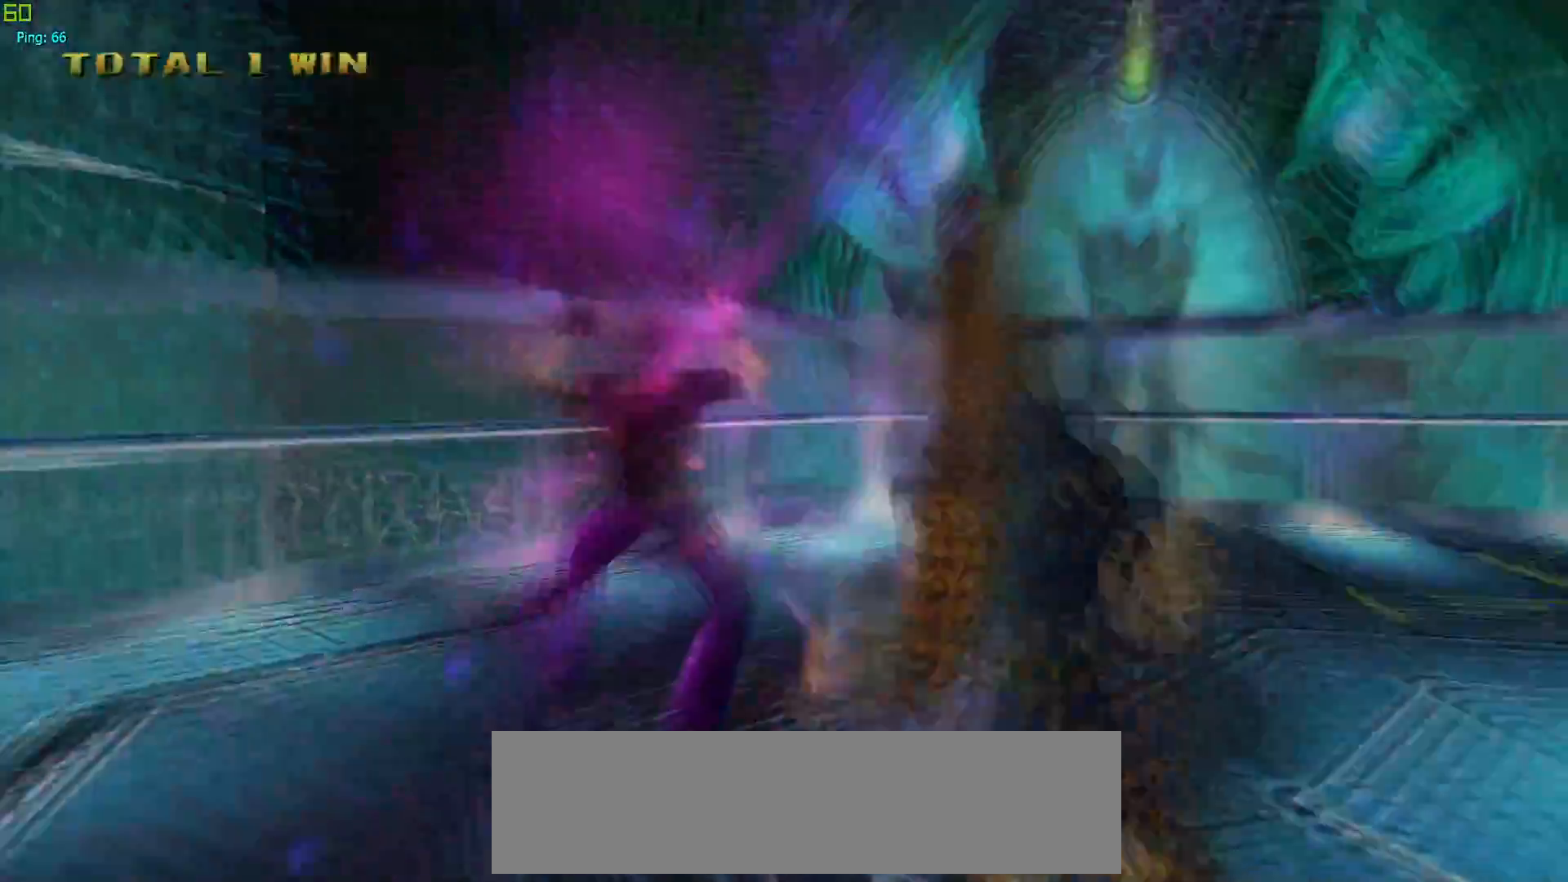
{"buttons": [], "left_stick": "center", "events": [[33, "SELECT", "down"], [150, "SELECT", "up"], [183, "START", "down"], [367, "START", "up"]]}
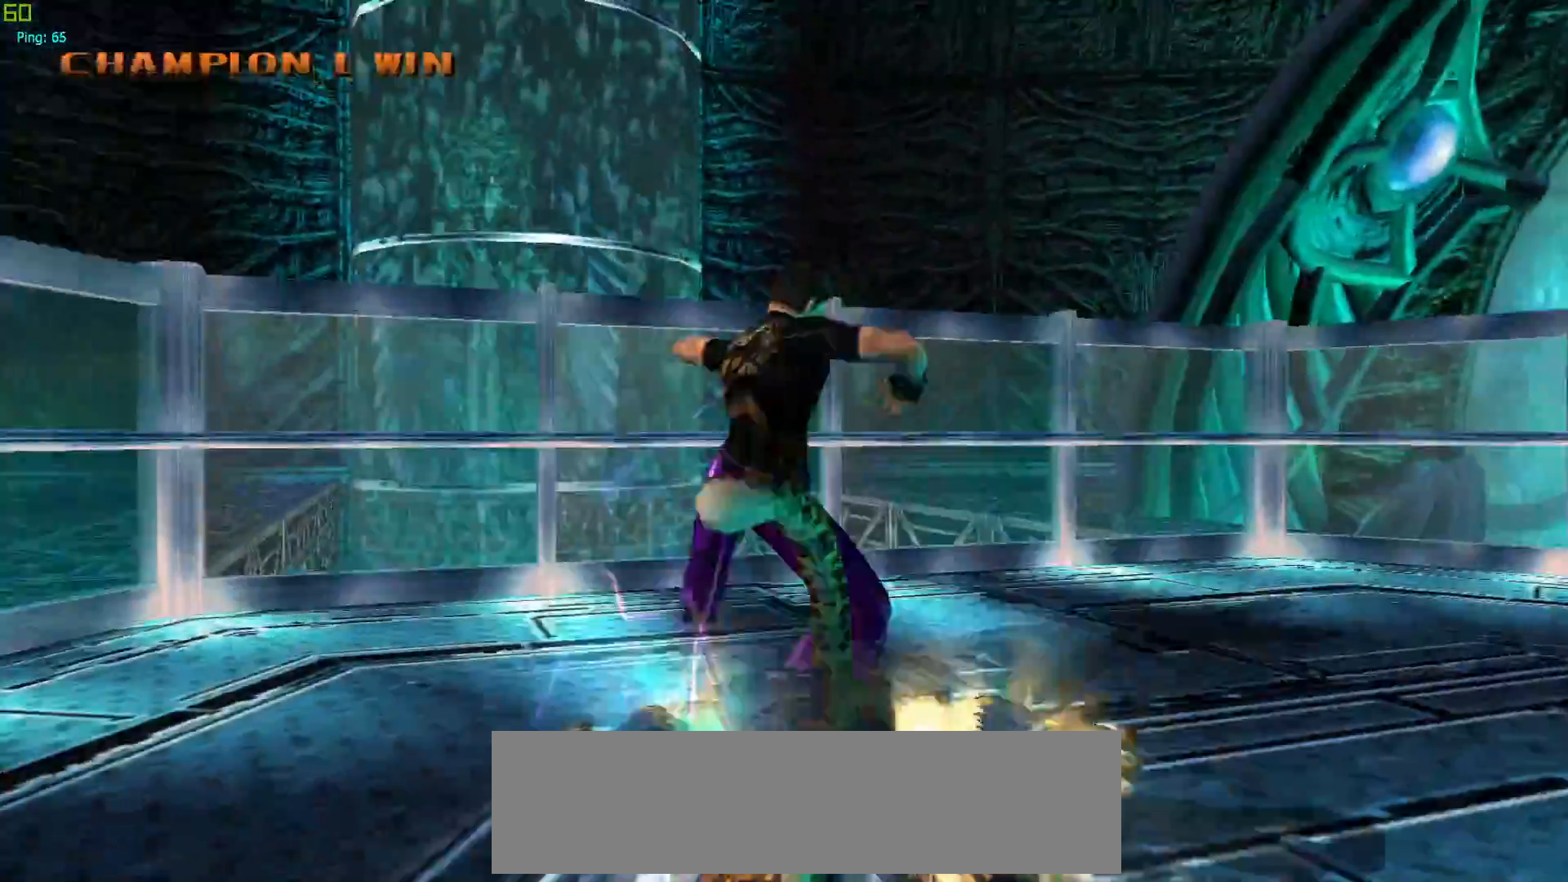
{"buttons": [], "left_stick": "center", "events": [[17, "START", "down"], [50, "SELECT", "down"], [50, "START", "up"], [167, "SELECT", "up"]]}
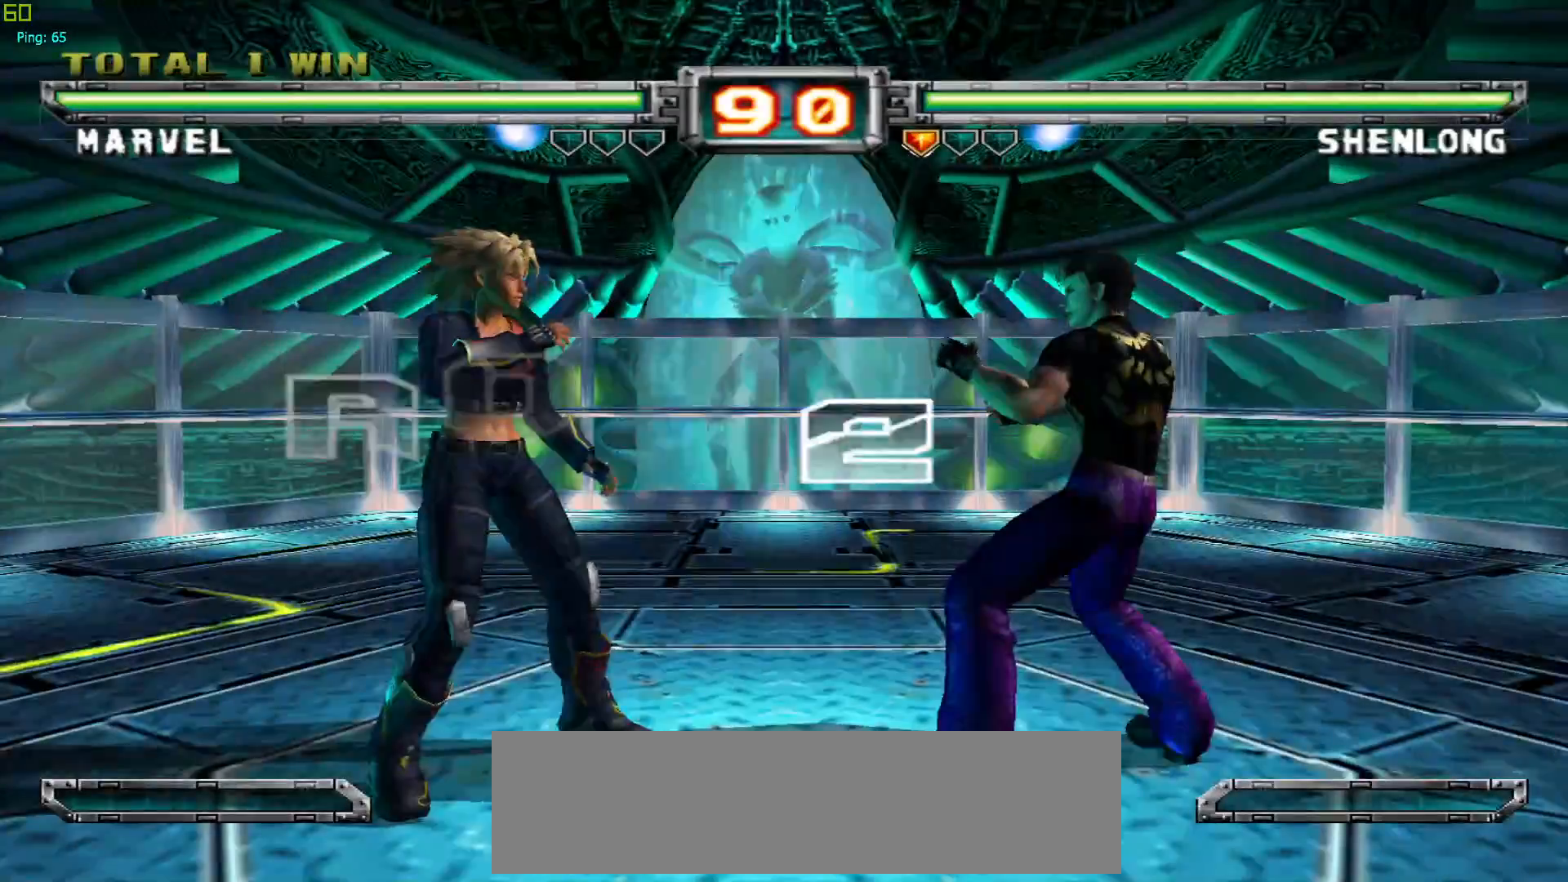
{"buttons": ["CROSS"], "left_stick": "center", "events": [[67, "left_stick", "right"], [150, "left_stick", "center"], [200, "left_stick", "right"], [450, "left_stick", "center"], [500, "CROSS", "down"]]}
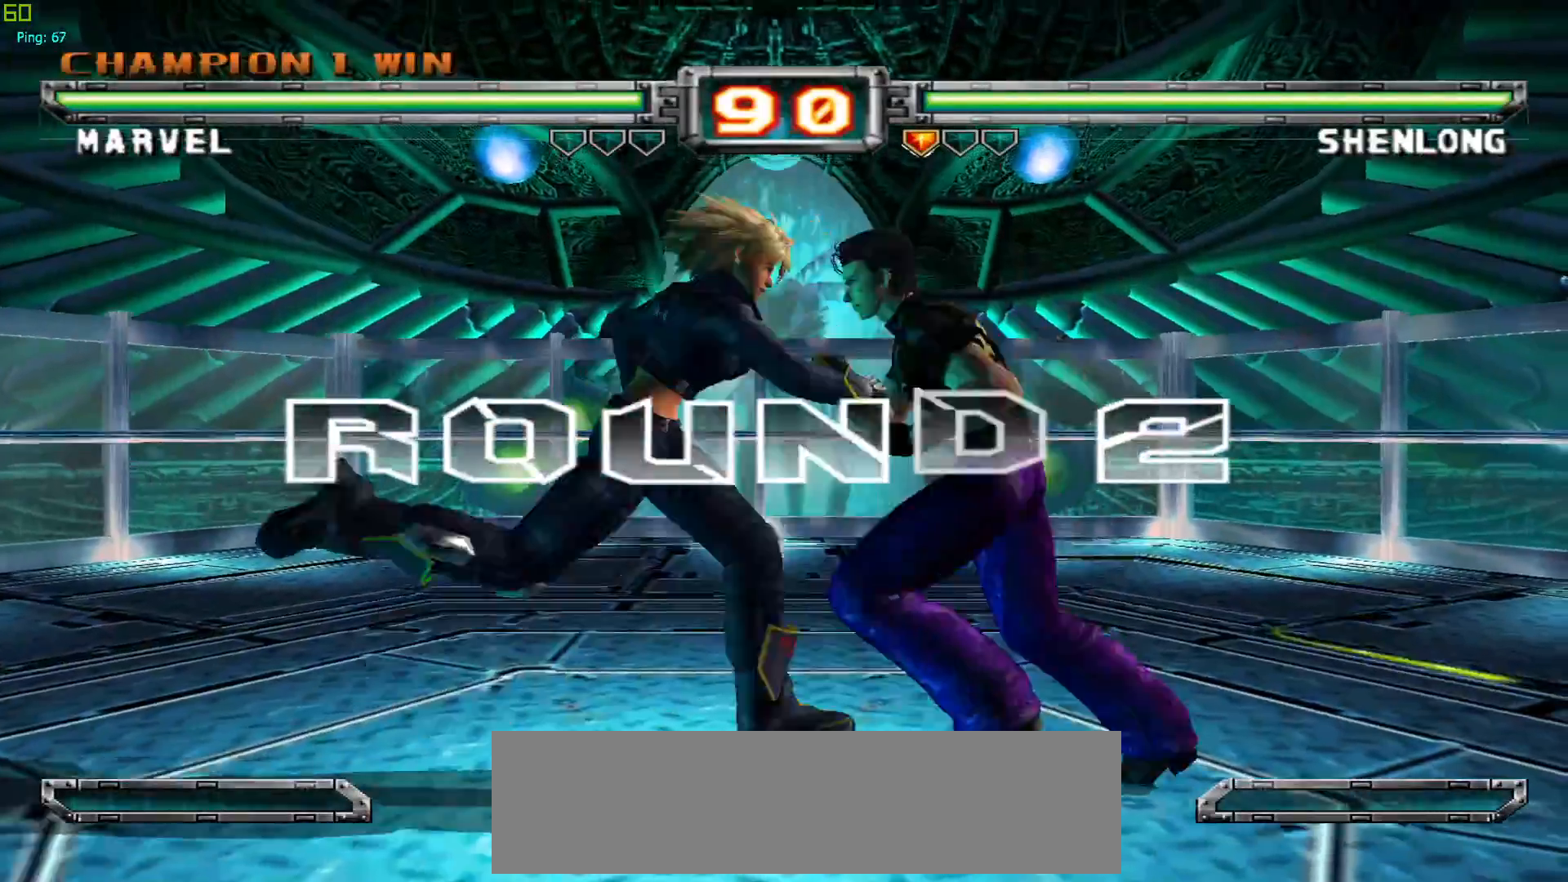
{"buttons": ["CROSS"], "left_stick": "left", "events": [[100, "left_stick", "left"], [117, "CROSS", "up"], [183, "left_stick", "center"], [250, "left_stick", "left"], [317, "CROSS", "down"], [417, "CROSS", "up"], [500, "CROSS", "down"]]}
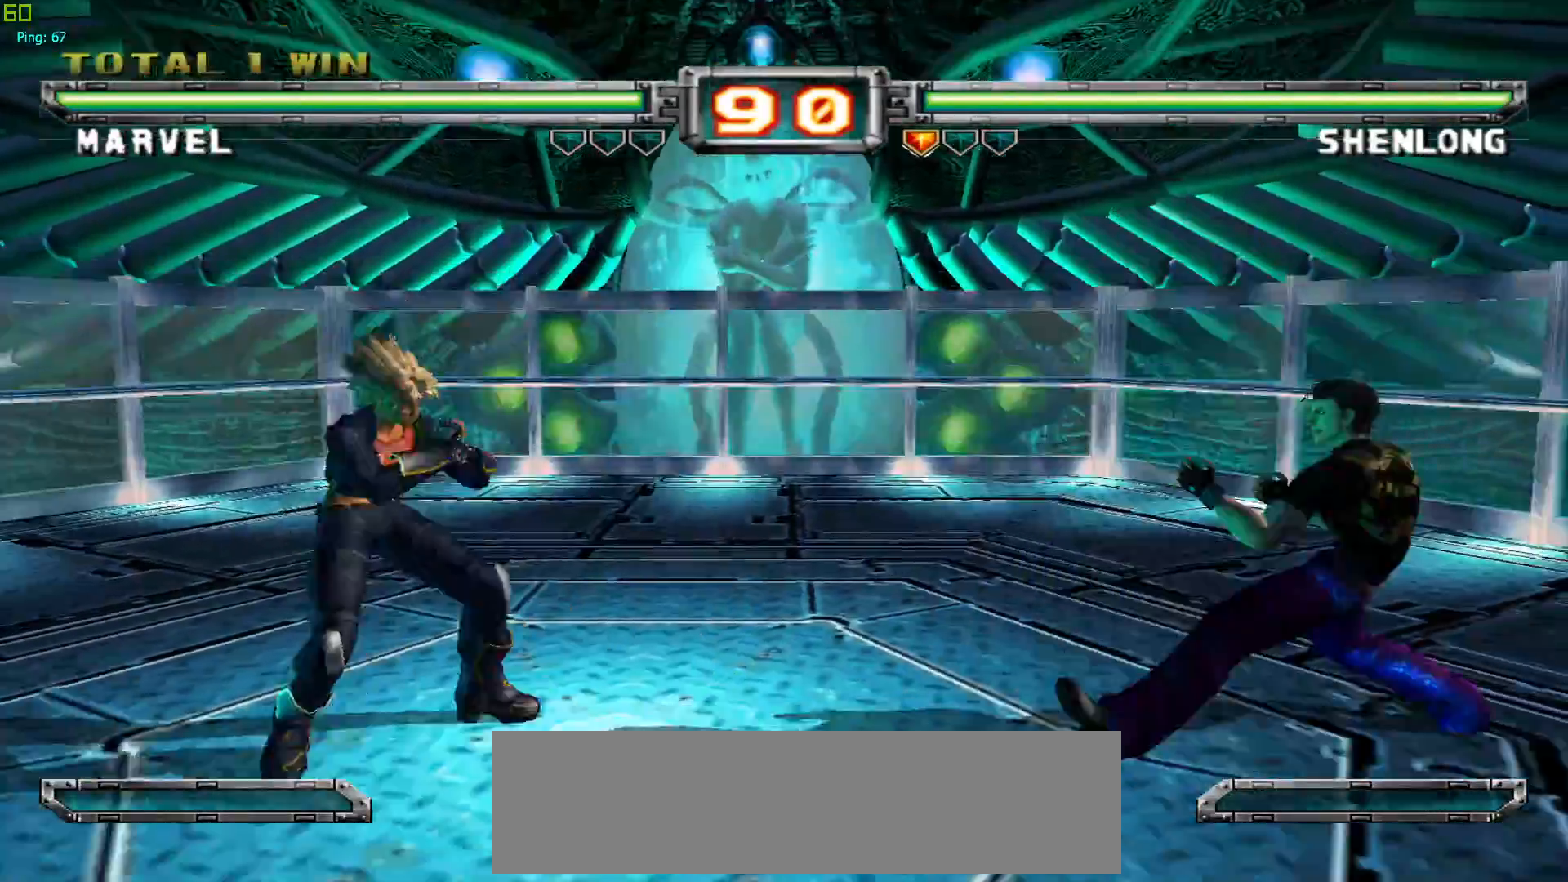
{"buttons": [], "left_stick": "right", "events": [[17, "left_stick", "center"], [100, "CROSS", "up"], [150, "left_stick", "right"], [217, "left_stick", "center"], [317, "left_stick", "right"]]}
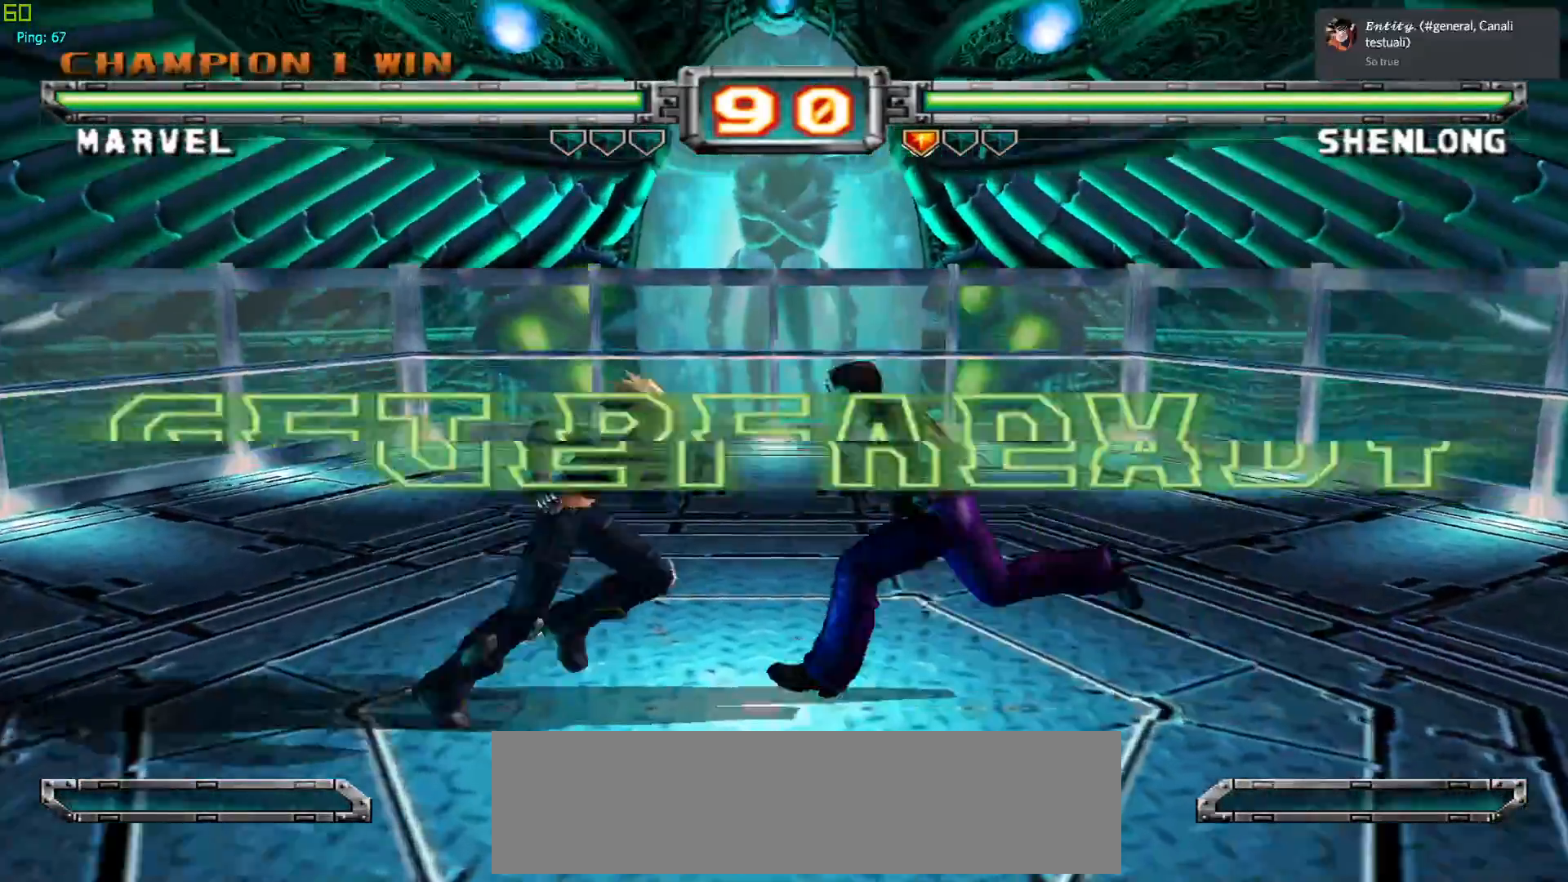
{"buttons": [], "left_stick": "up-right", "events": [[400, "left_stick", "up-right"]]}
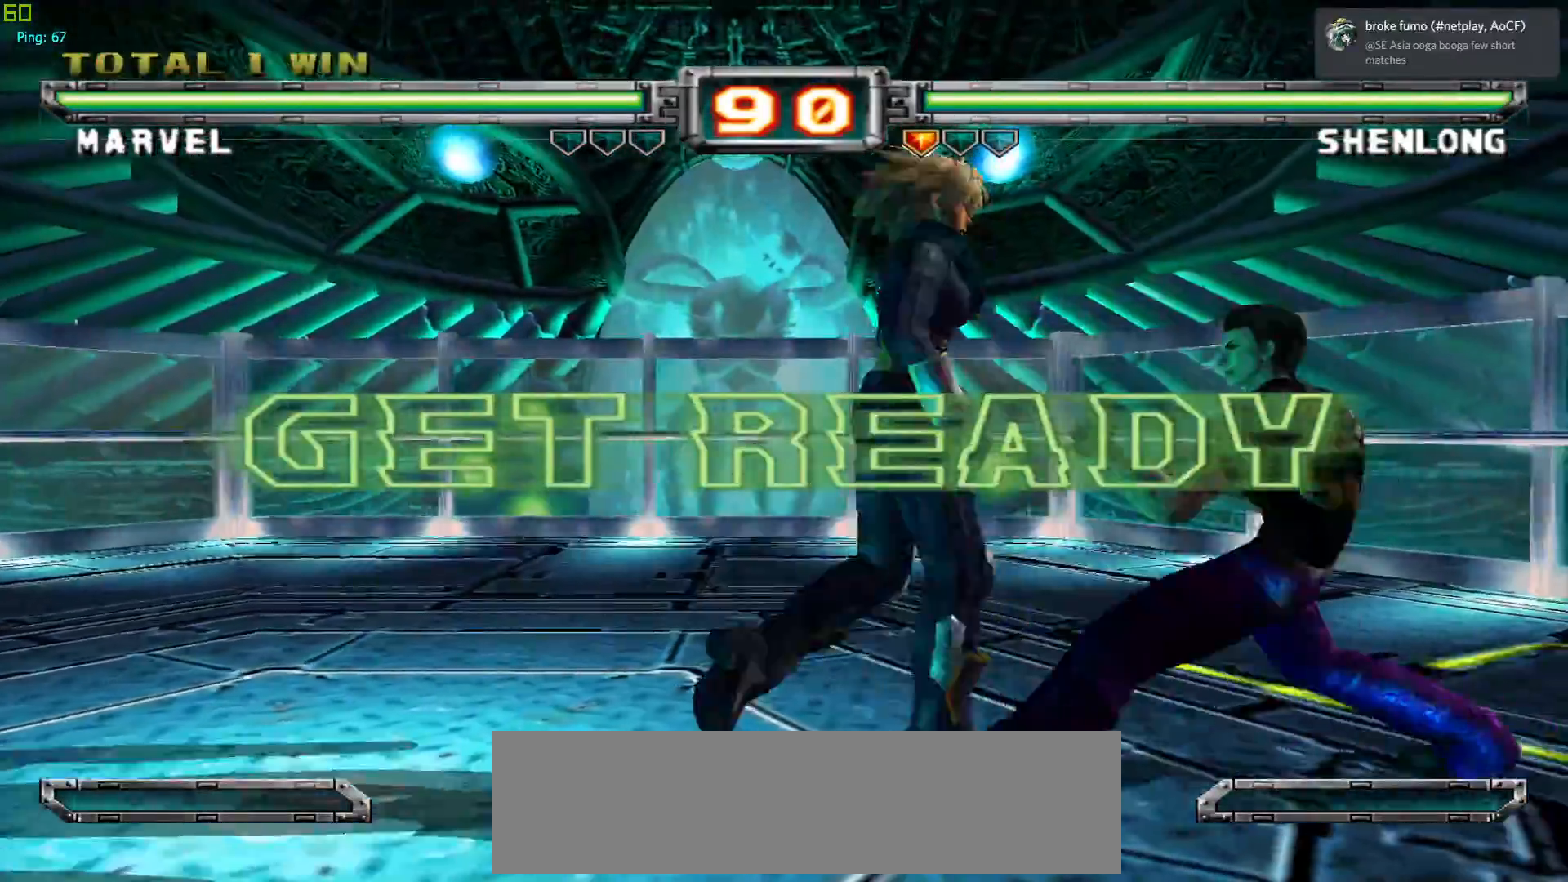
{"buttons": [], "left_stick": "center", "events": [[83, "left_stick", "center"]]}
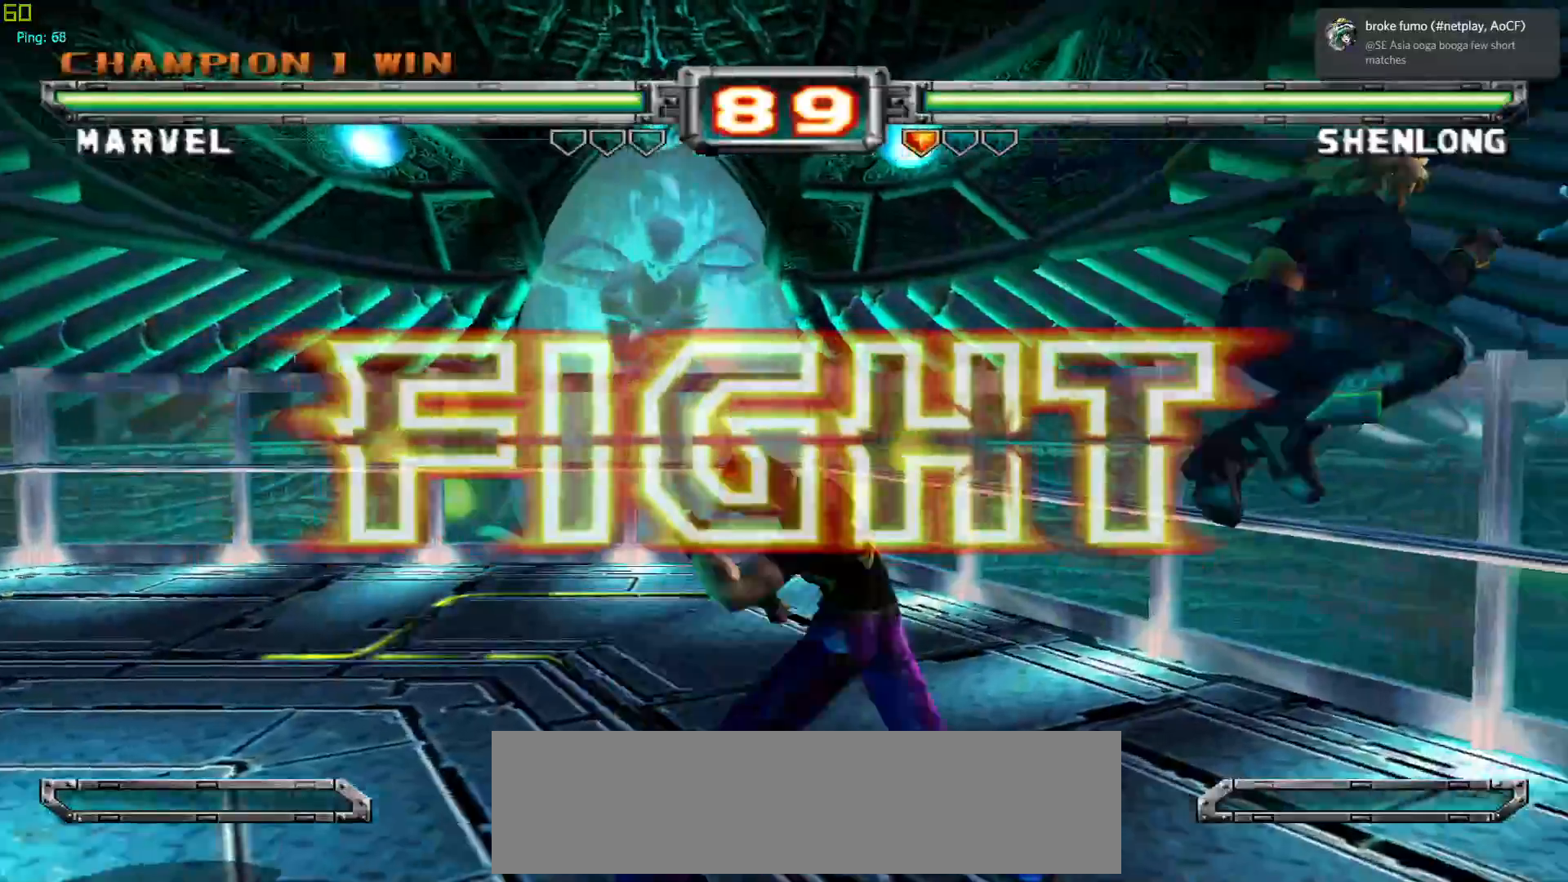
{"buttons": ["START"], "left_stick": "center", "events": [[183, "START", "down"], [317, "START", "up"], [467, "START", "down"]]}
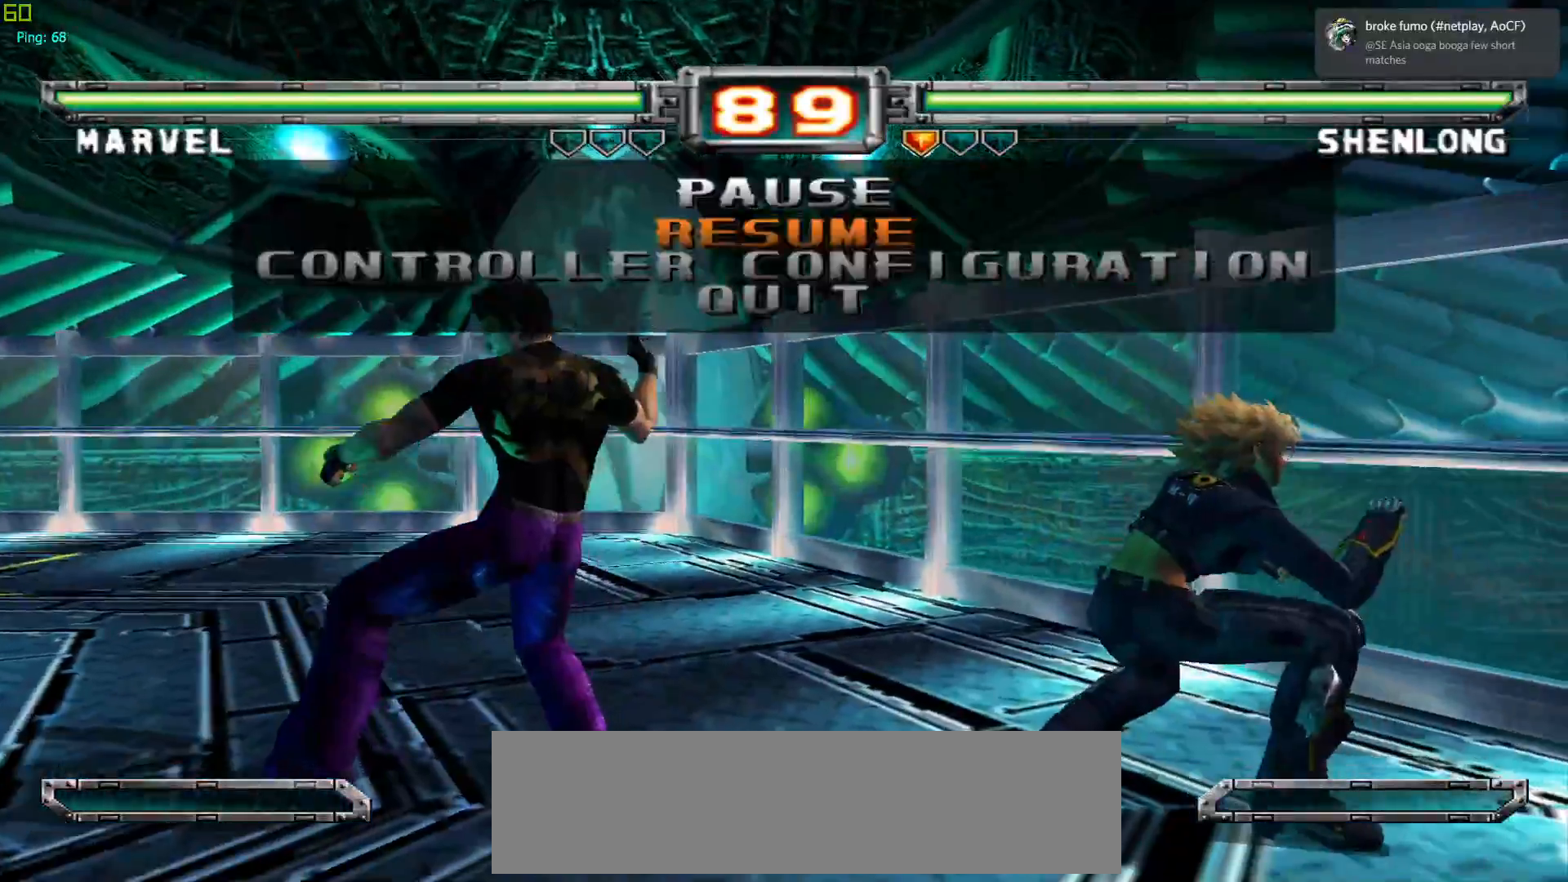
{"buttons": [], "left_stick": "left", "events": [[83, "START", "up"], [417, "left_stick", "left"]]}
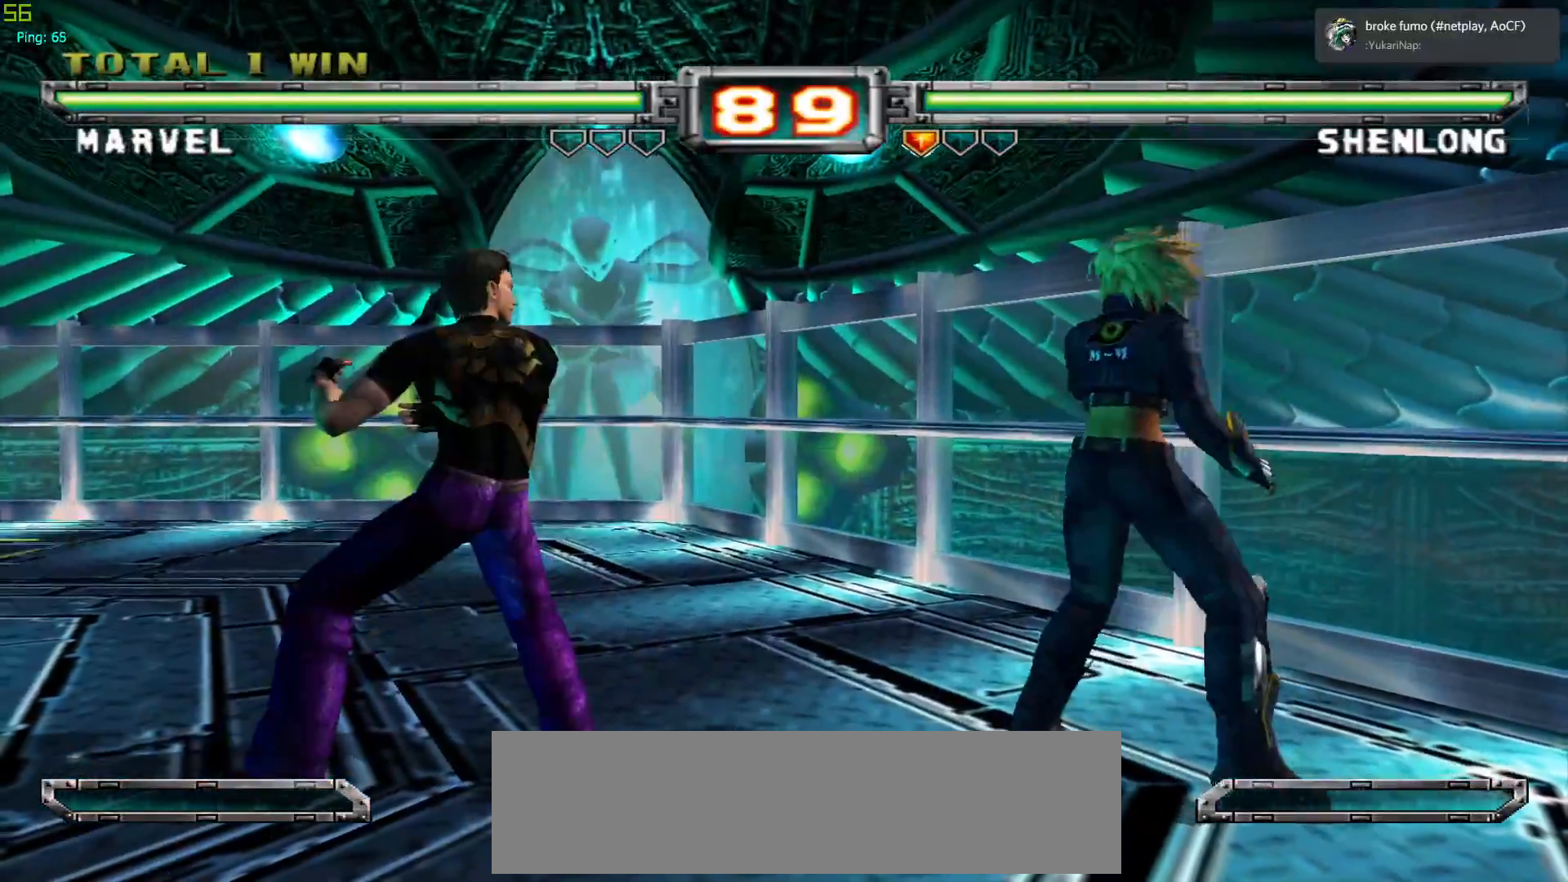
{"buttons": [], "left_stick": "center", "events": [[67, "left_stick", "center"], [183, "CROSS", "down"], [350, "CROSS", "up"]]}
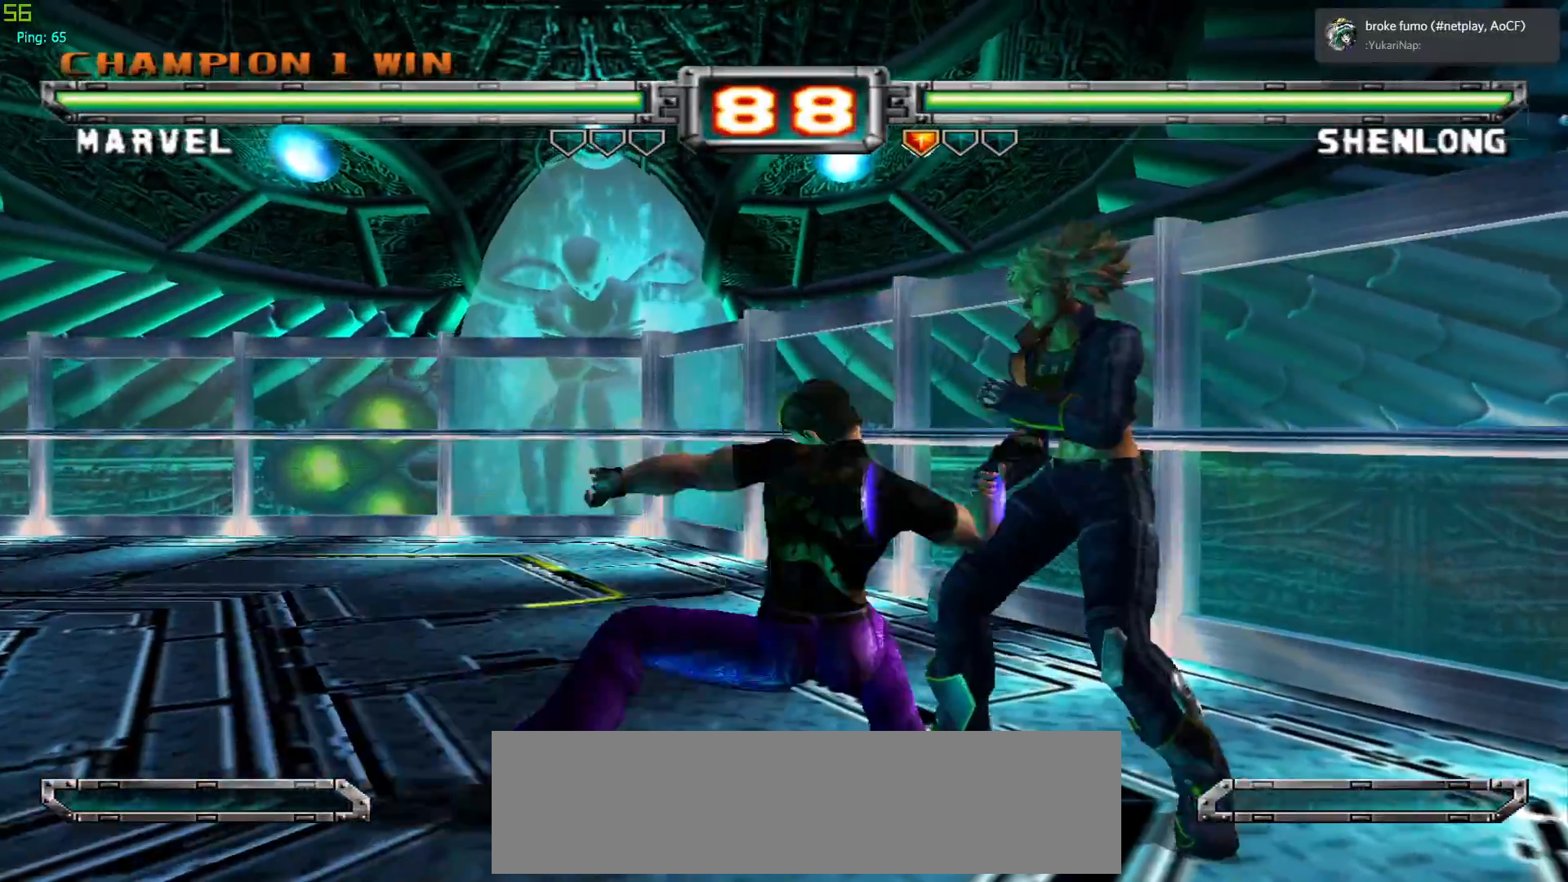
{"buttons": [], "left_stick": "left", "events": [[17, "left_stick", "down"], [83, "CROSS", "down"], [250, "CROSS", "up"], [250, "left_stick", "center"], [383, "left_stick", "left"]]}
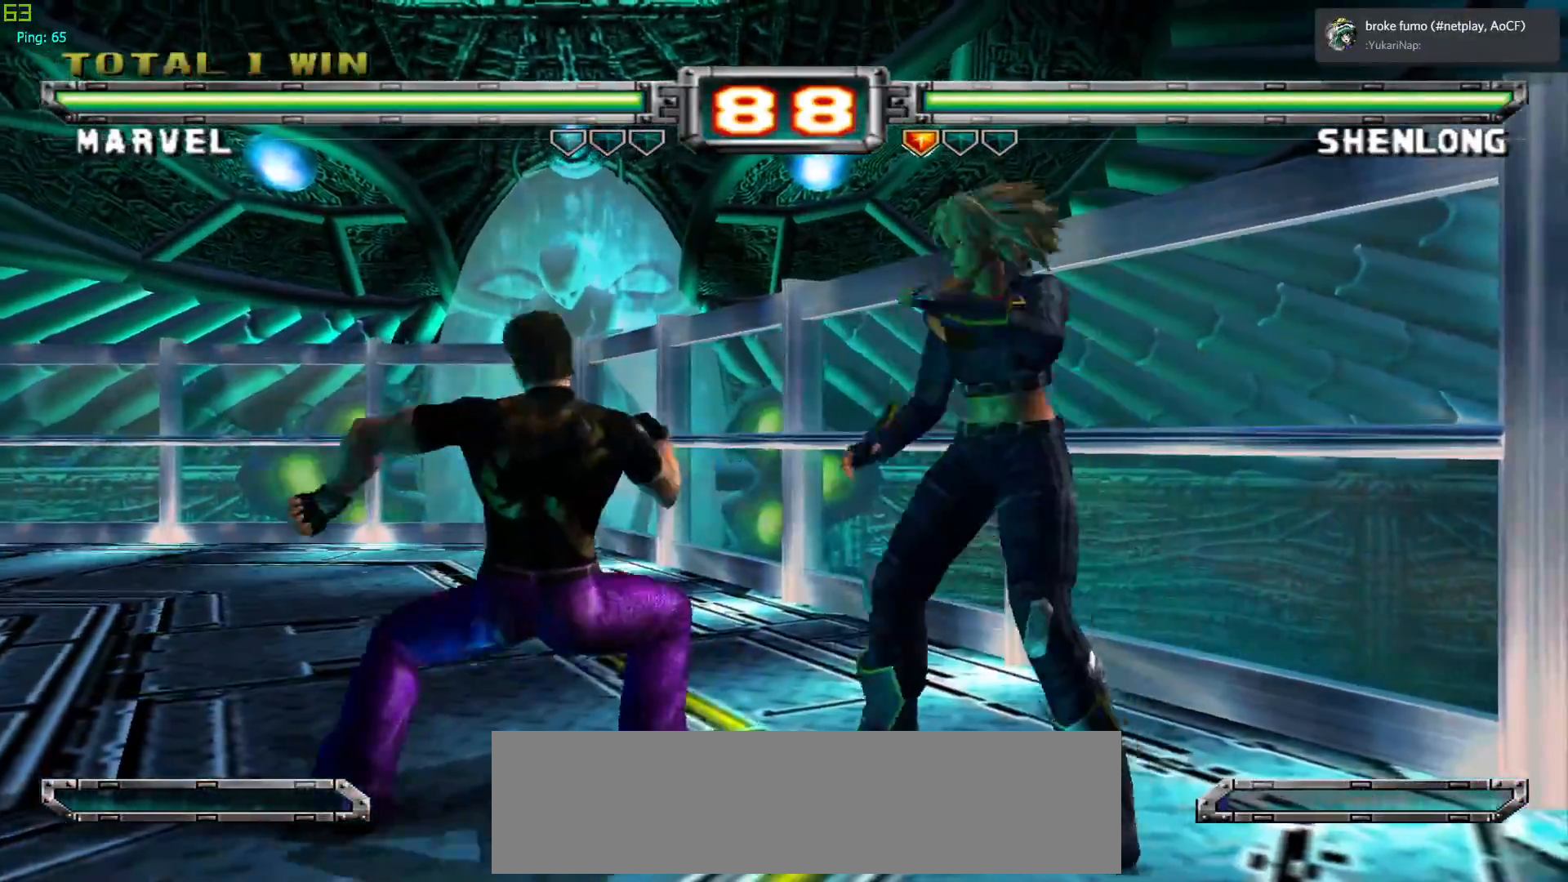
{"buttons": [], "left_stick": "center", "events": [[117, "CROSS", "down"], [233, "CROSS", "up"], [283, "left_stick", "center"]]}
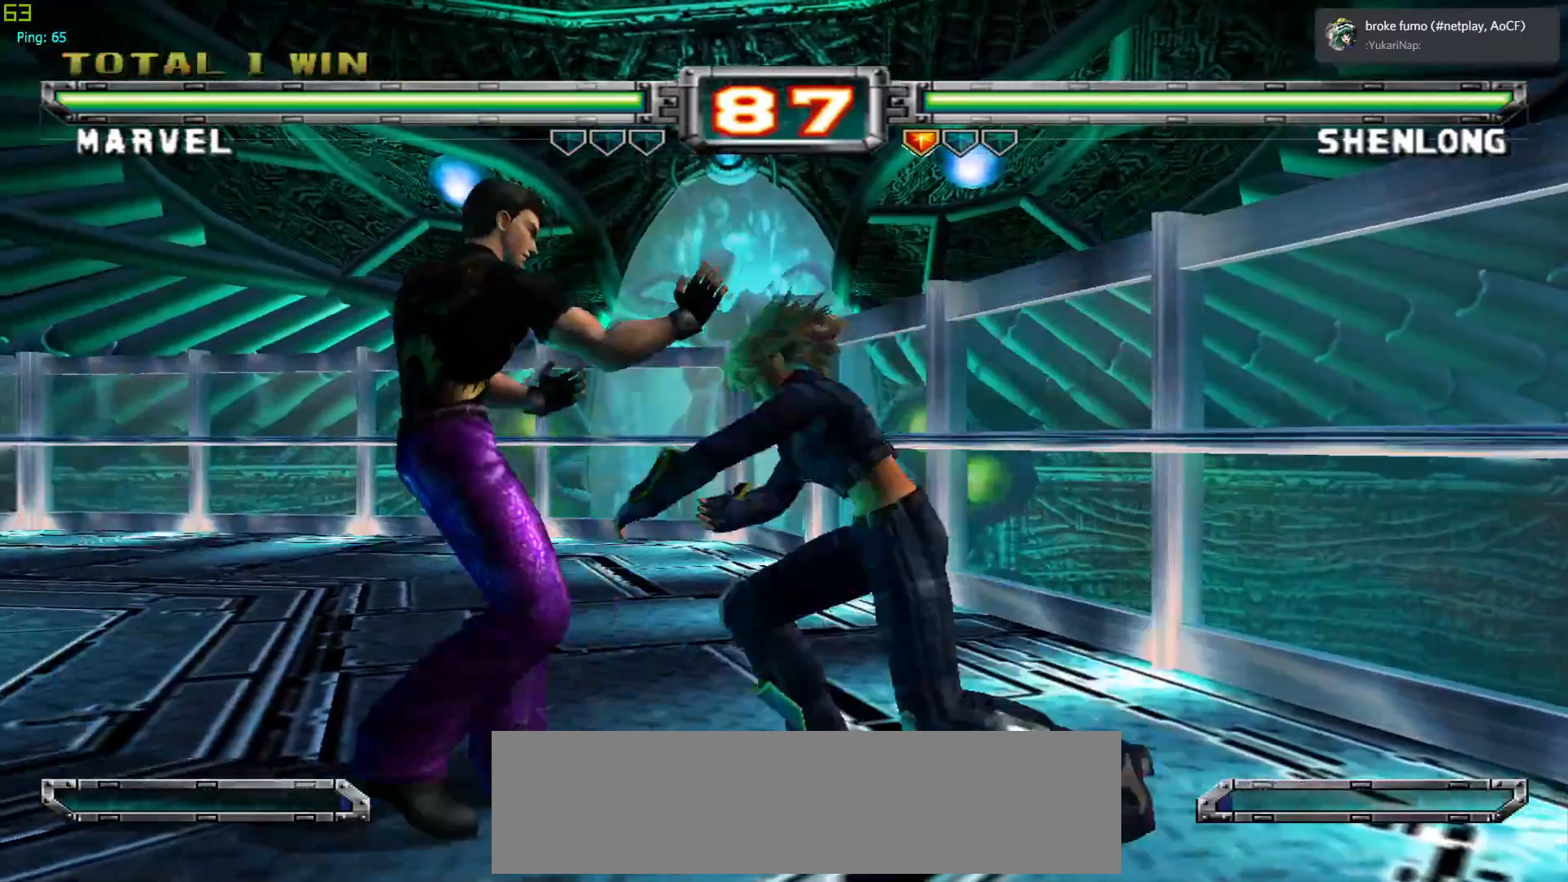
{"buttons": ["CROSS"], "left_stick": "center", "events": [[117, "CROSS", "down"], [200, "left_stick", "right"], [250, "CROSS", "up"], [400, "left_stick", "center"], [483, "CROSS", "down"]]}
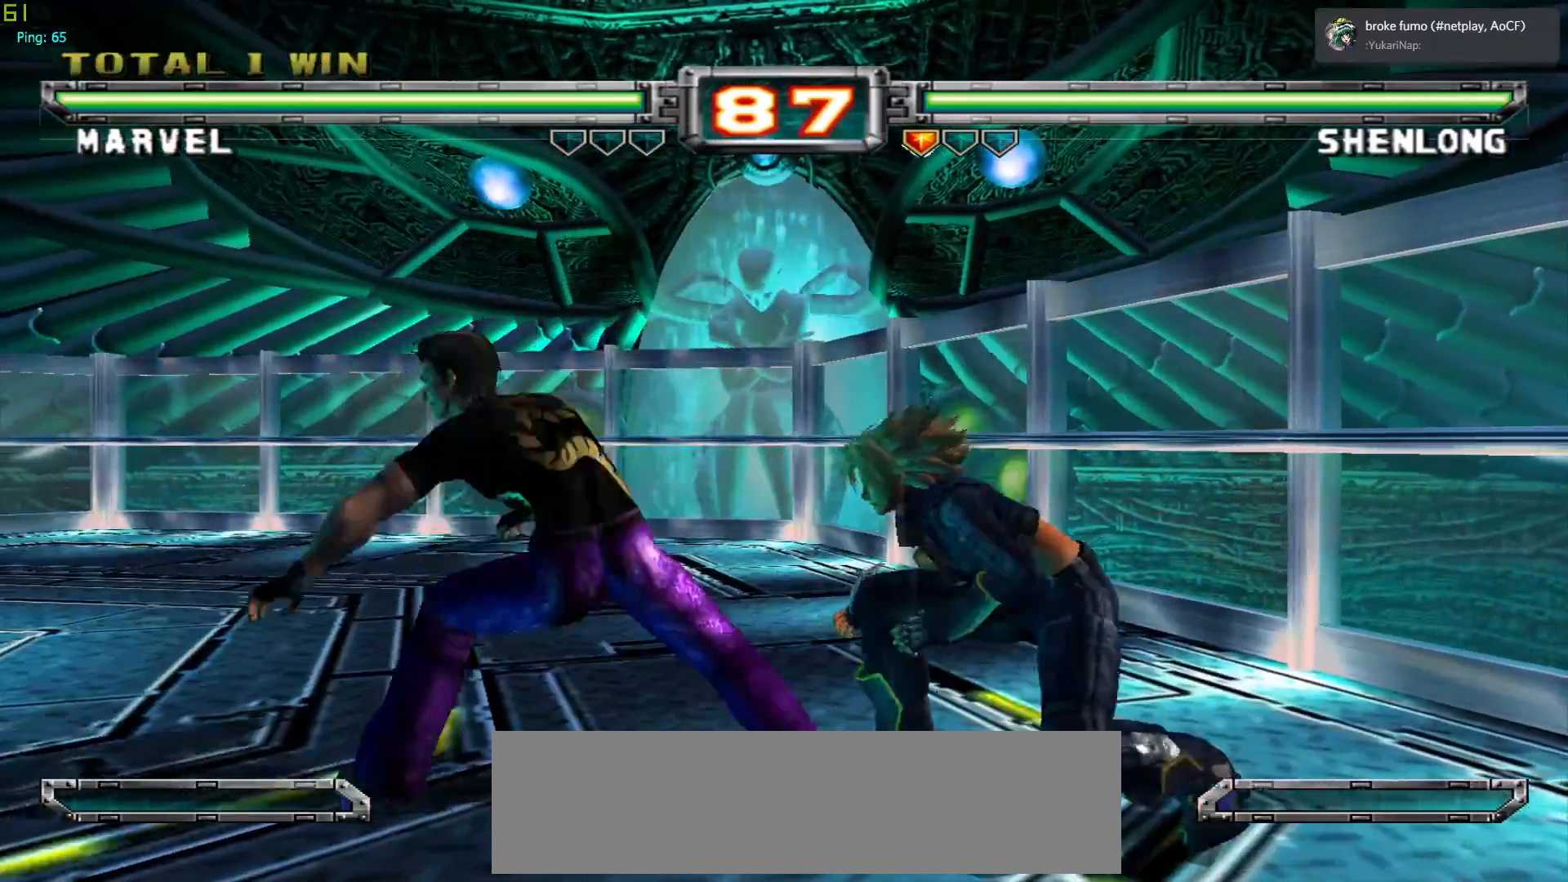
{"buttons": [], "left_stick": "center", "events": [[100, "CROSS", "up"], [217, "left_stick", "down"], [350, "TRIANGLE", "down"], [350, "left_stick", "right"], [400, "left_stick", "center"], [467, "TRIANGLE", "up"]]}
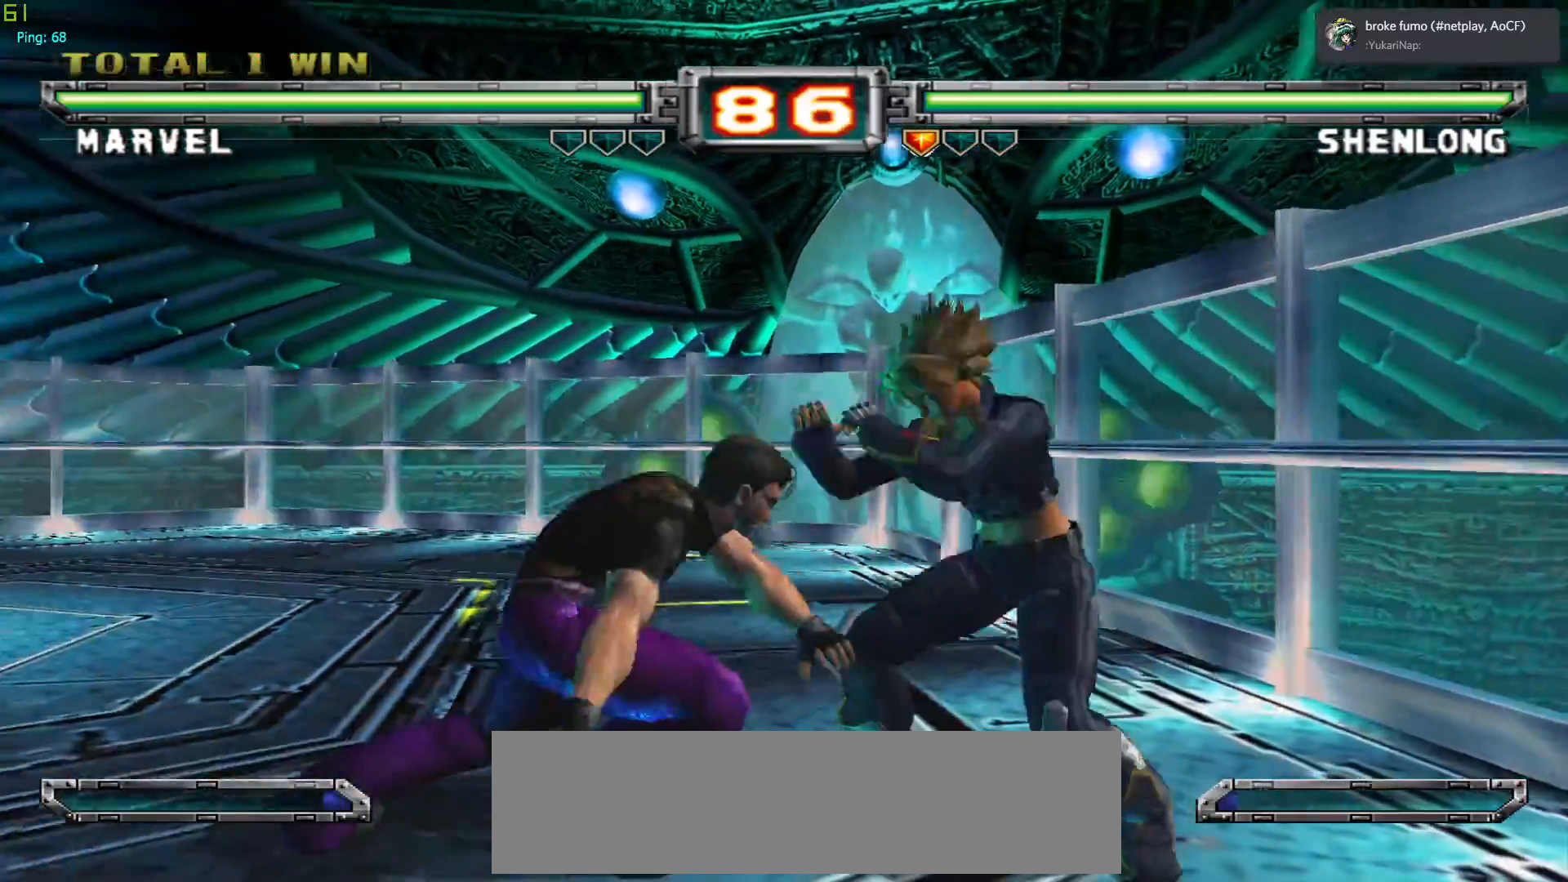
{"buttons": [], "left_stick": "center", "events": []}
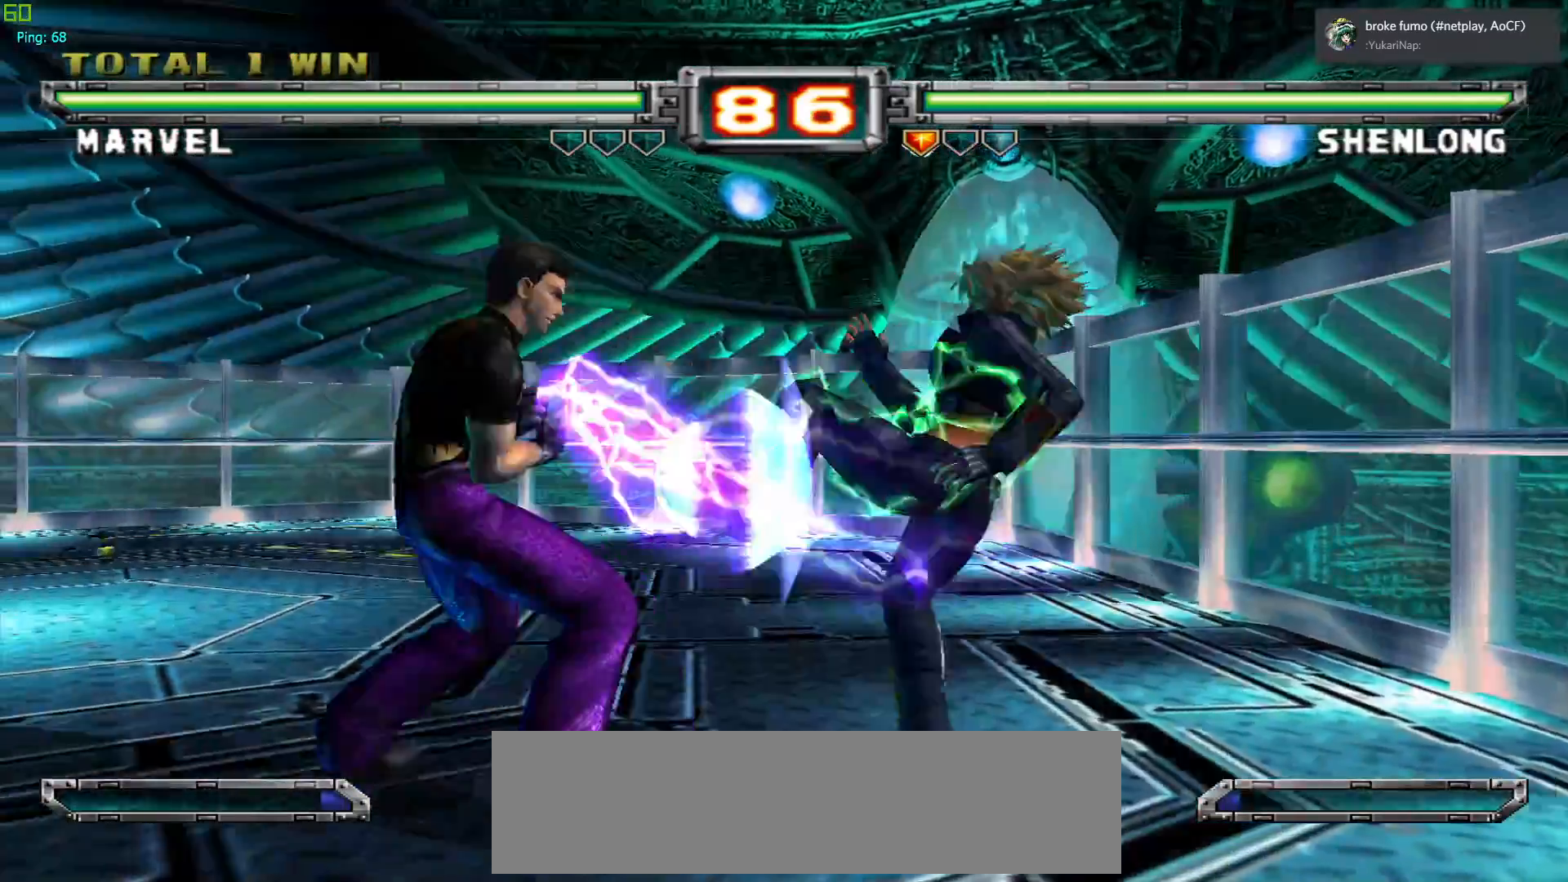
{"buttons": ["CROSS"], "left_stick": "center", "events": [[467, "CROSS", "down"]]}
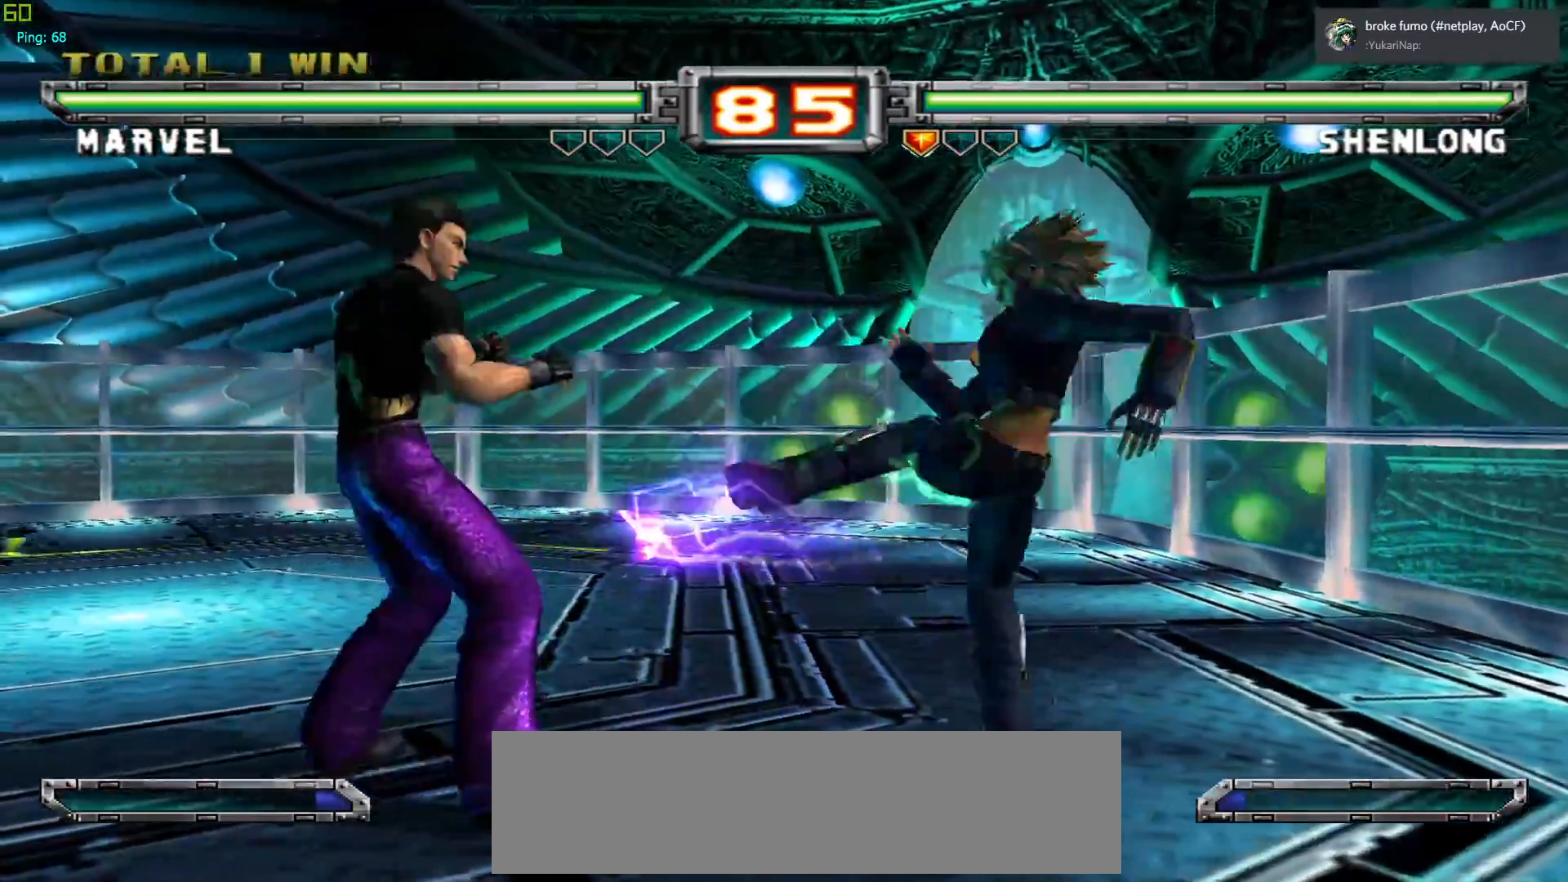
{"buttons": ["CROSS"], "left_stick": "center", "events": [[67, "CROSS", "up"], [133, "left_stick", "up"], [367, "left_stick", "center"], [433, "CROSS", "down"]]}
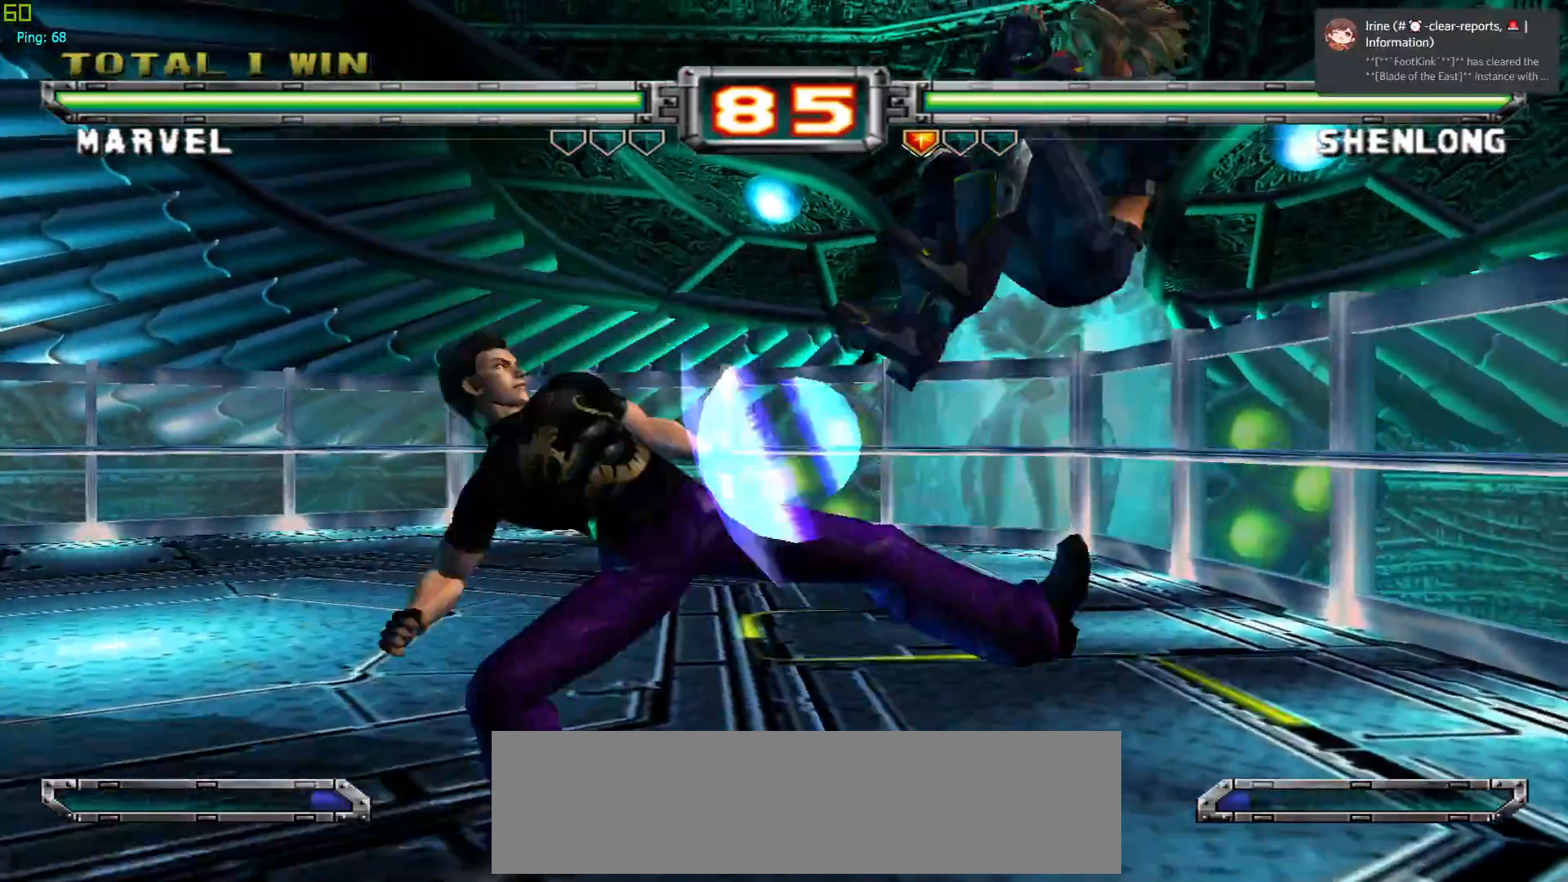
{"buttons": [], "left_stick": "center", "events": [[83, "CROSS", "up"], [283, "CROSS", "down"], [400, "CROSS", "up"]]}
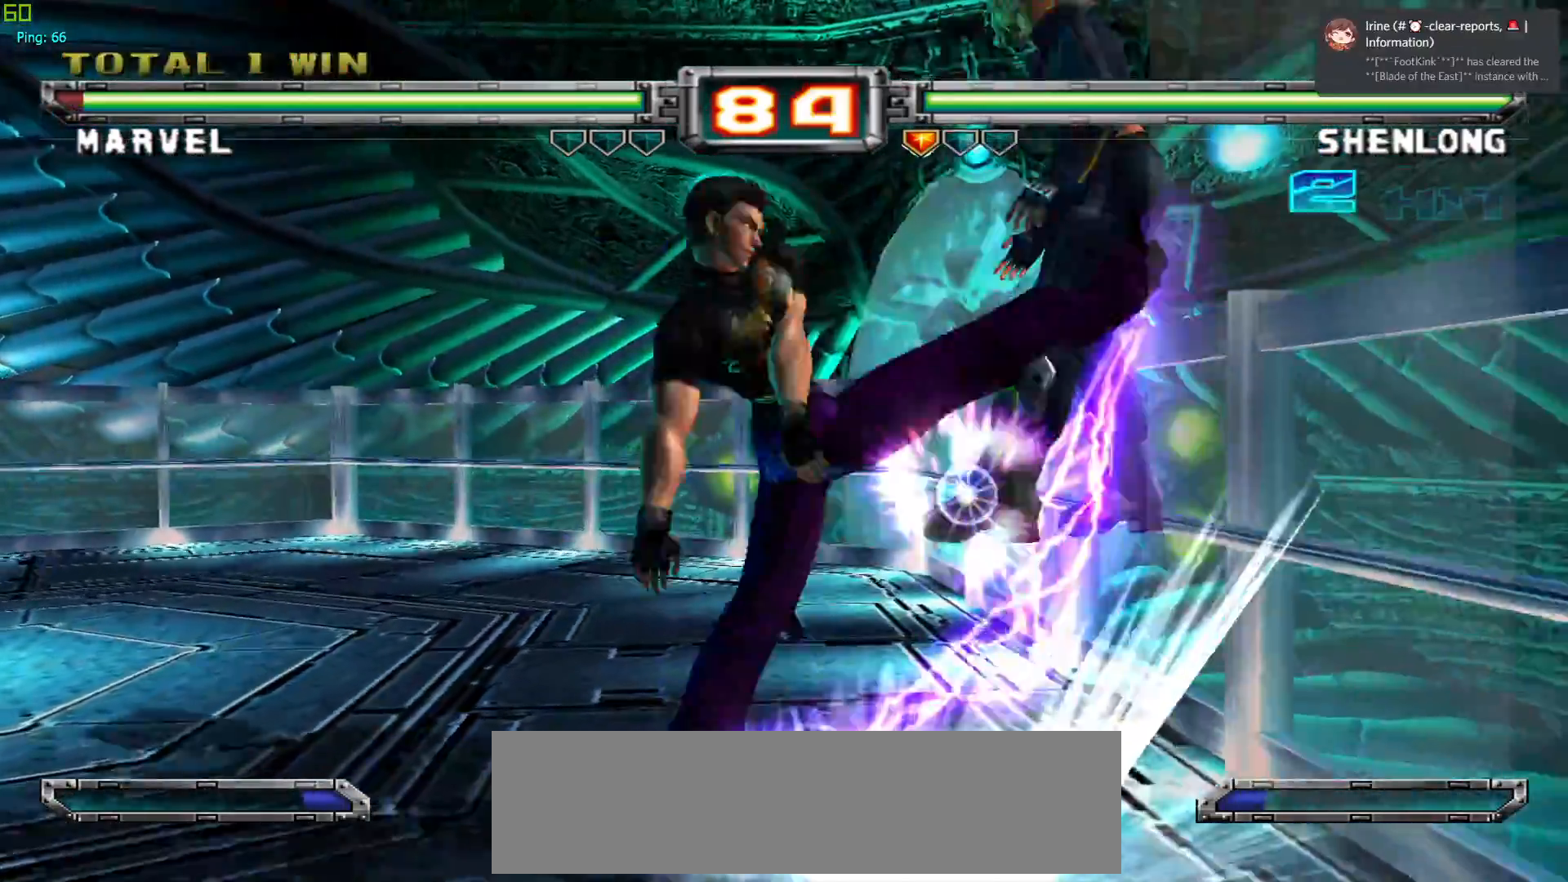
{"buttons": [], "left_stick": "center", "events": [[133, "CROSS", "down"], [233, "CROSS", "up"]]}
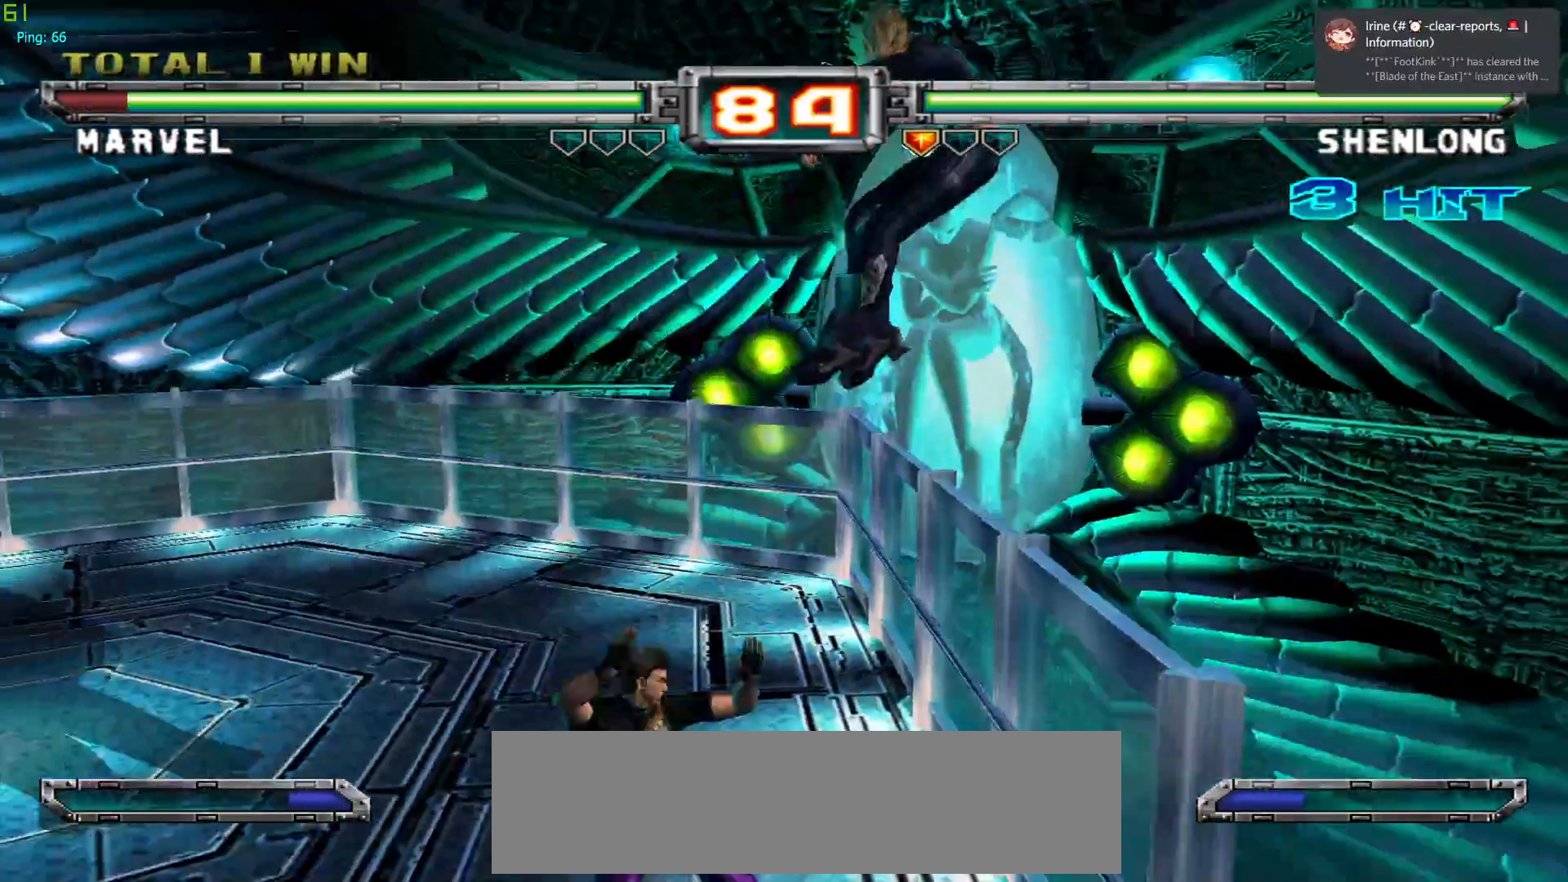
{"buttons": [], "left_stick": "center", "events": [[167, "left_stick", "down"], [233, "CROSS", "down"], [317, "CROSS", "up"], [383, "left_stick", "center"]]}
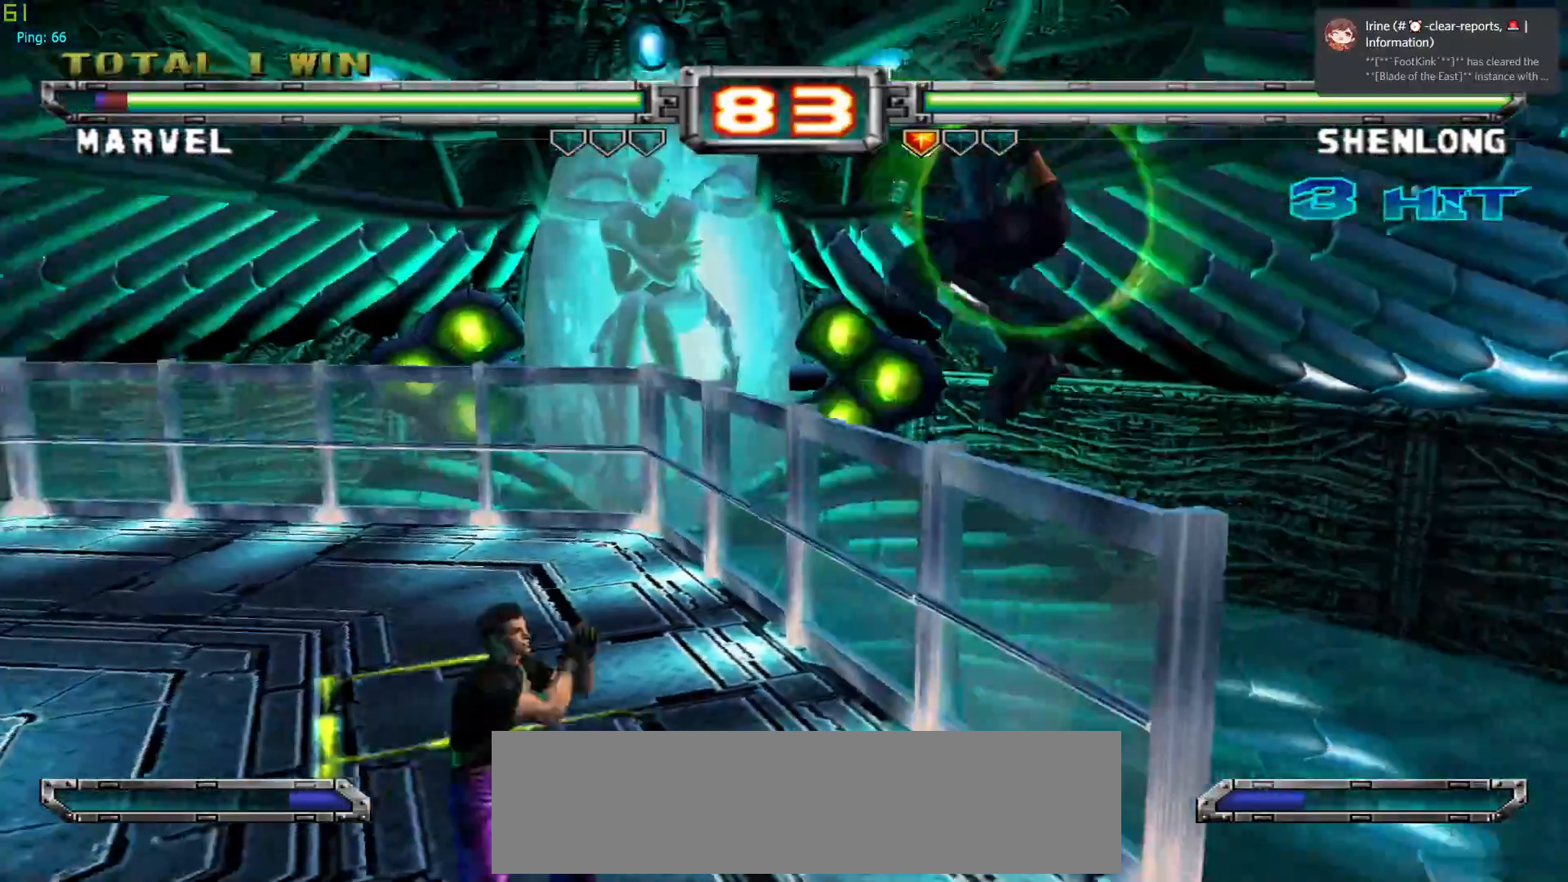
{"buttons": [], "left_stick": "center", "events": [[133, "TRIANGLE", "down"], [233, "TRIANGLE", "up"]]}
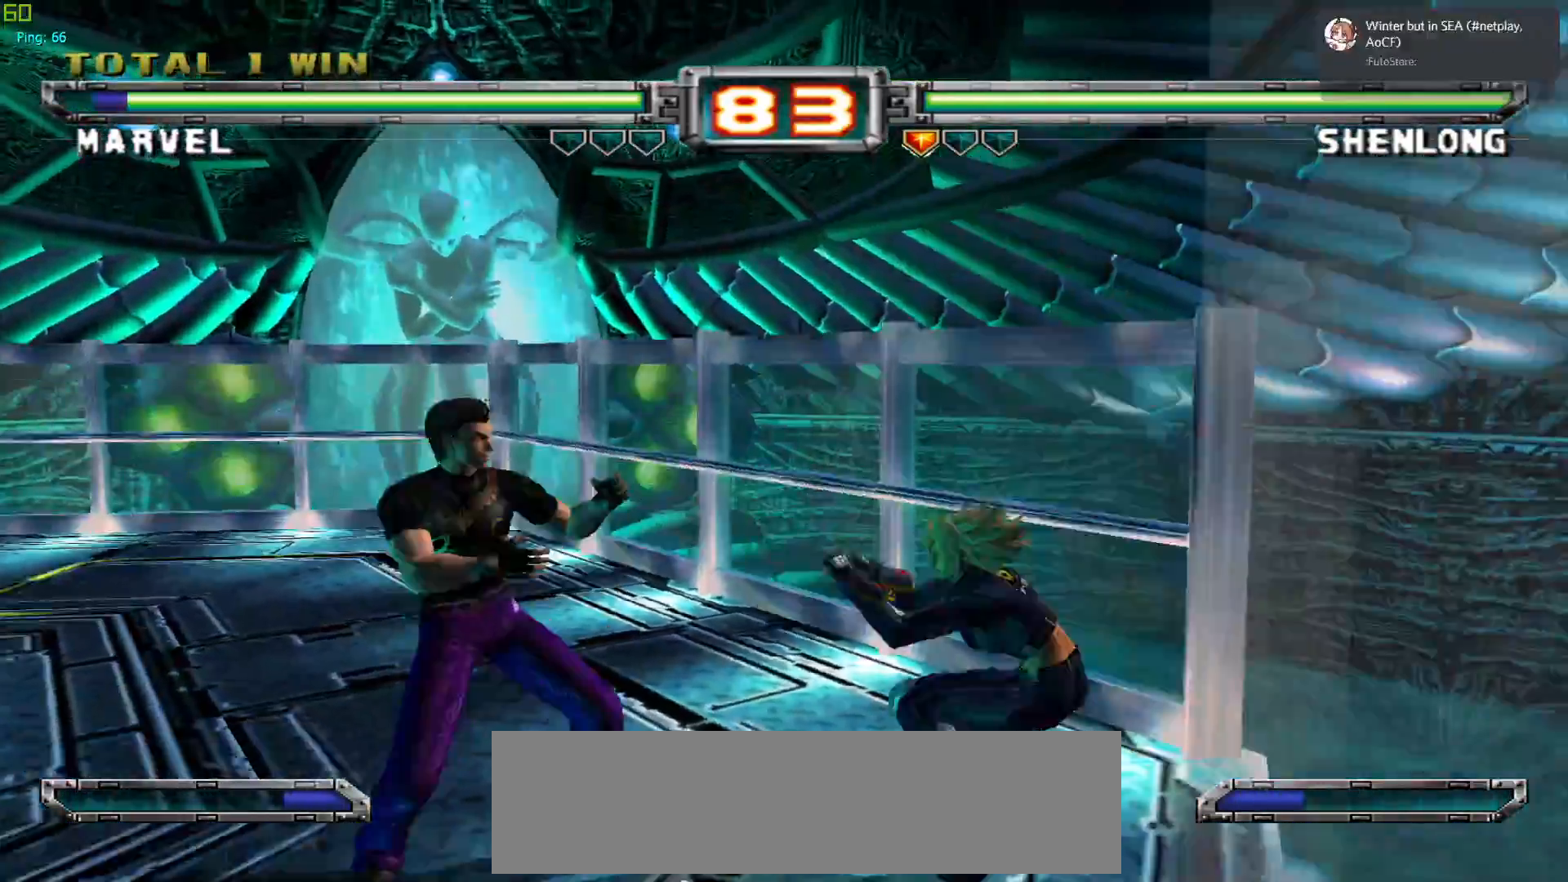
{"buttons": [], "left_stick": "center", "events": [[17, "CROSS", "down"], [100, "CROSS", "up"], [350, "CROSS", "down"], [483, "CROSS", "up"]]}
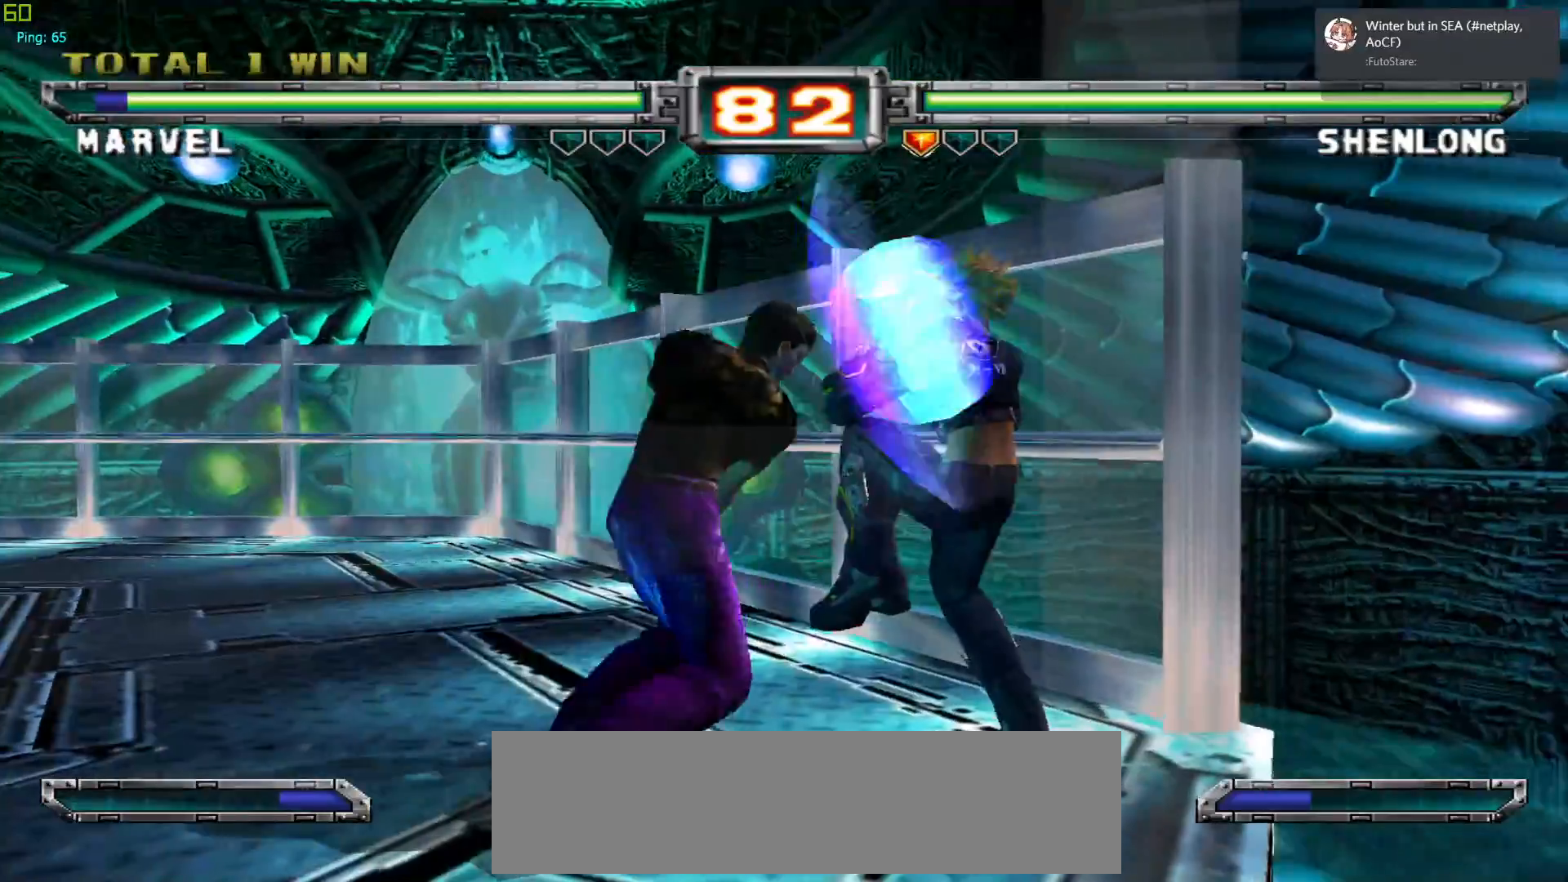
{"buttons": [], "left_stick": "center", "events": [[100, "left_stick", "down"], [217, "left_stick", "left"], [250, "SQUARE", "down"], [300, "left_stick", "center"], [333, "SQUARE", "up"]]}
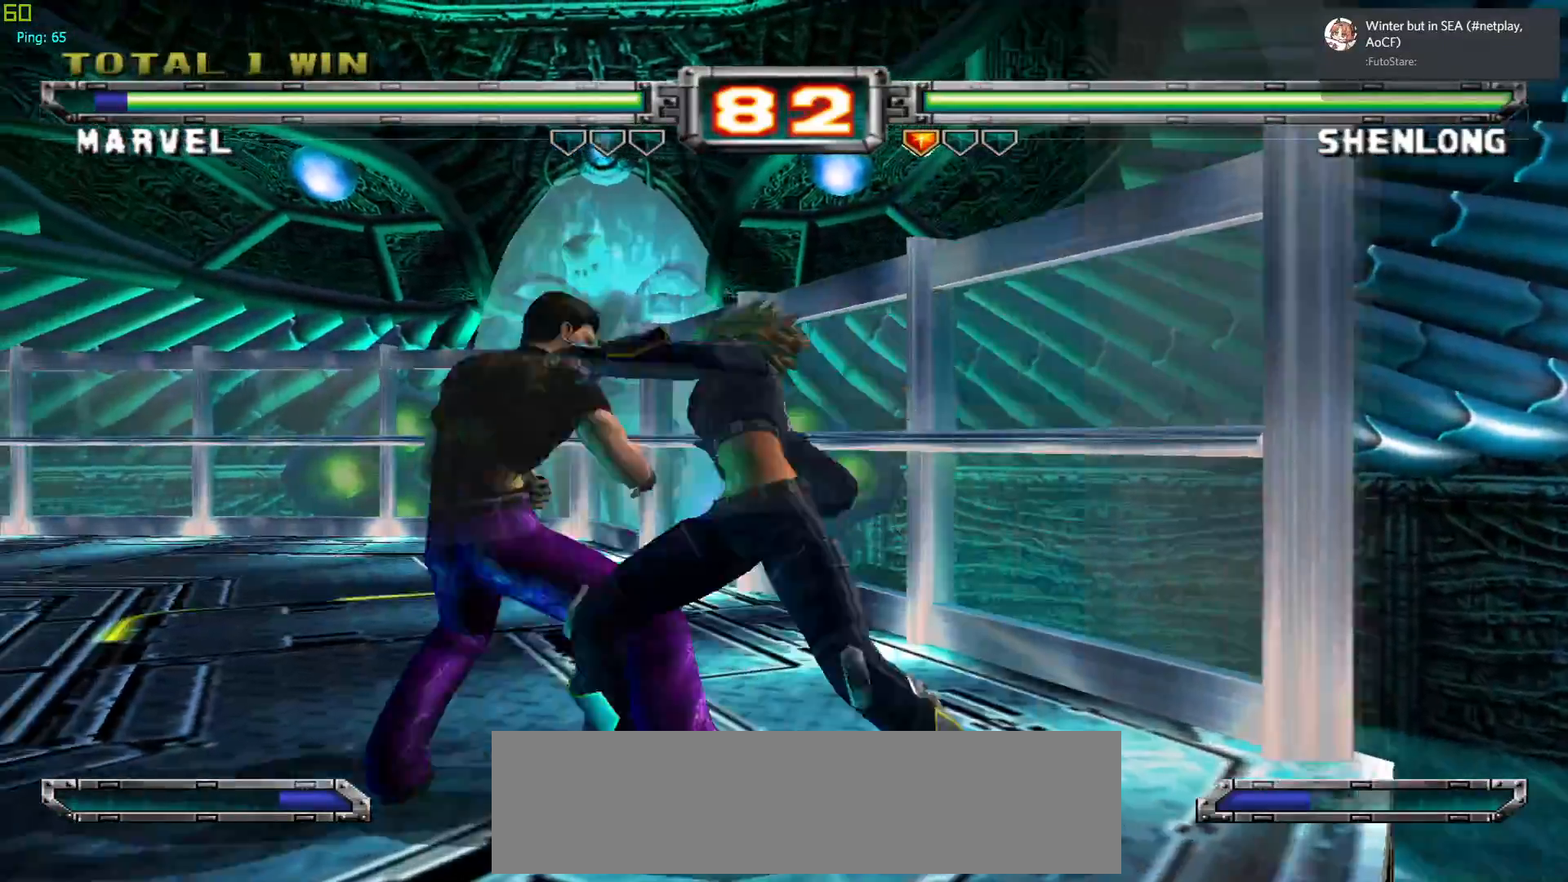
{"buttons": [], "left_stick": "right", "events": [[100, "CROSS", "down"], [183, "CROSS", "up"], [383, "left_stick", "down"], [500, "left_stick", "right"]]}